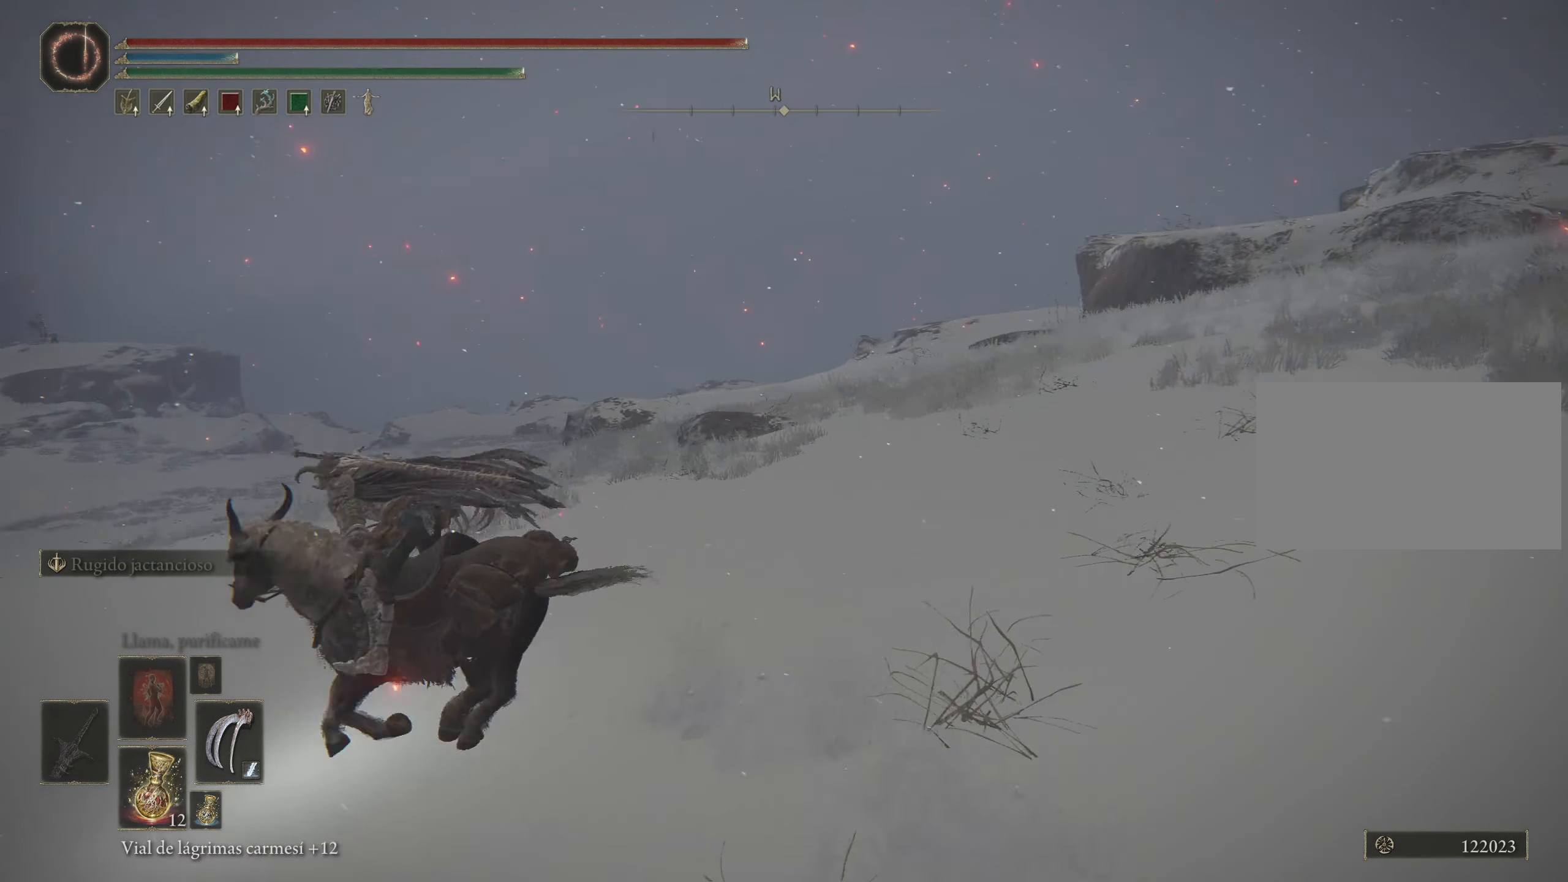
Gameplay with keyboard and mouse; each line is a JSON object with the keys and mouse buttons held at the frame after it. "events" lists presses ("down") and releases ("up") of "1", "2", "3", "4", "5", "a", "alt", "c", "caps_lock", "ctrl", "d", "e", "f", "g", "q", "r", "s", "shift", "space", "t", "tab", "v", "w", "x", "z", "mouse_left", "mouse_wheel" and "mouse_right" between this image and that frame as [ms after this image, input, new state], when the widget could be followed in between. "mouse_left", "mouse_wheel", "mouse_right" = the "left", "wheel", "right" buttons of the "mouse" list. No other keys are recorded. "wheel" means that the mouse wheel is clicked or scrolled. Not read: mouse_move.
{"keys": ["space", "w"], "mouse": [], "events": [[250, "w", "down"], [350, "a", "up"]]}
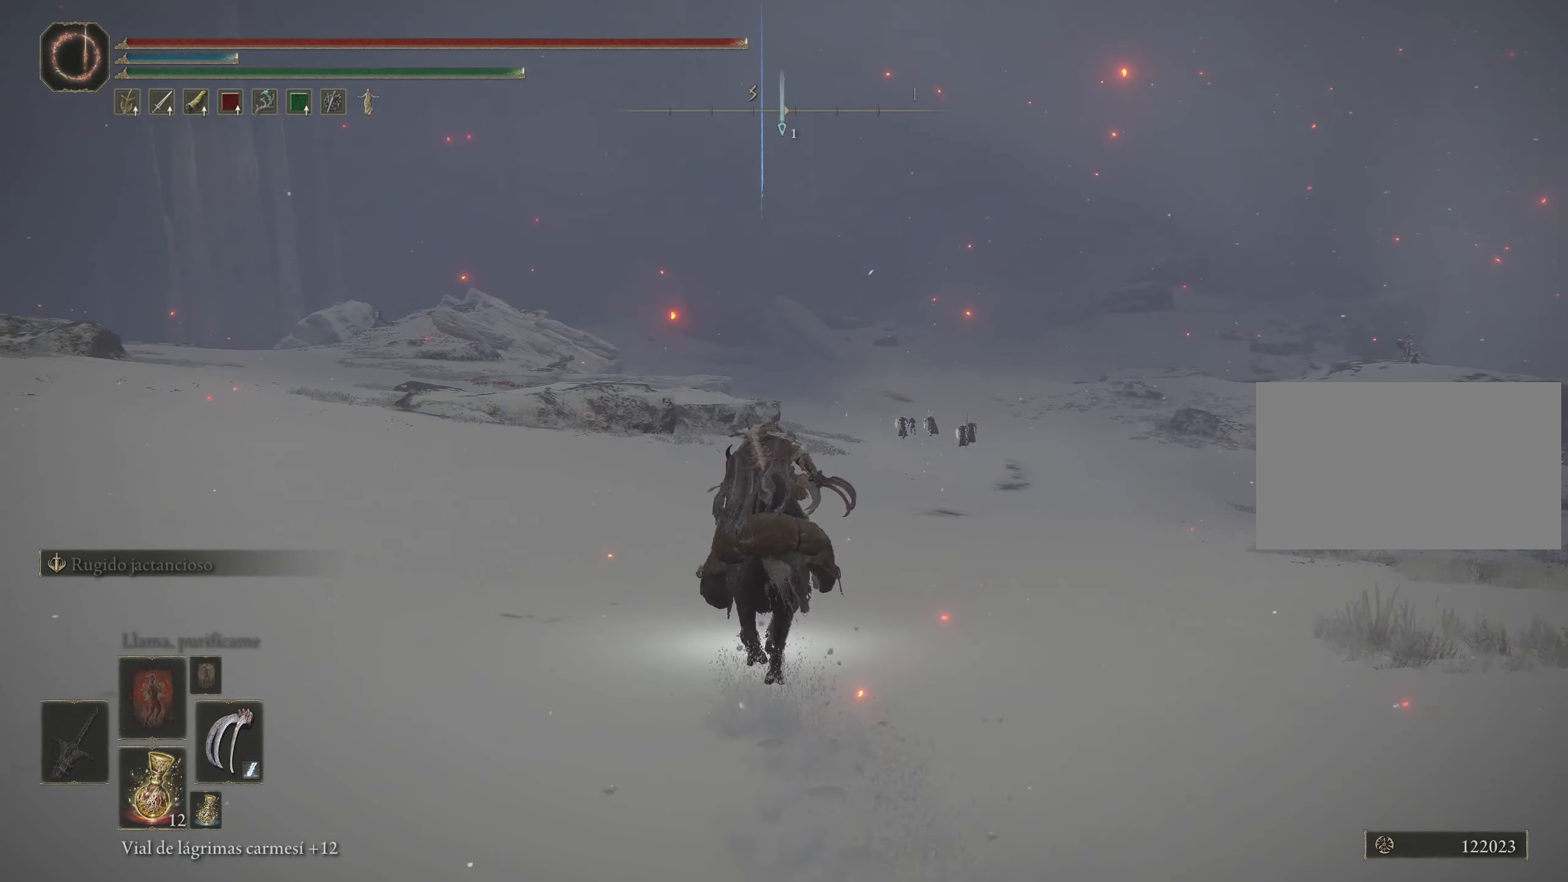
{"keys": ["space", "w"], "mouse": [], "events": []}
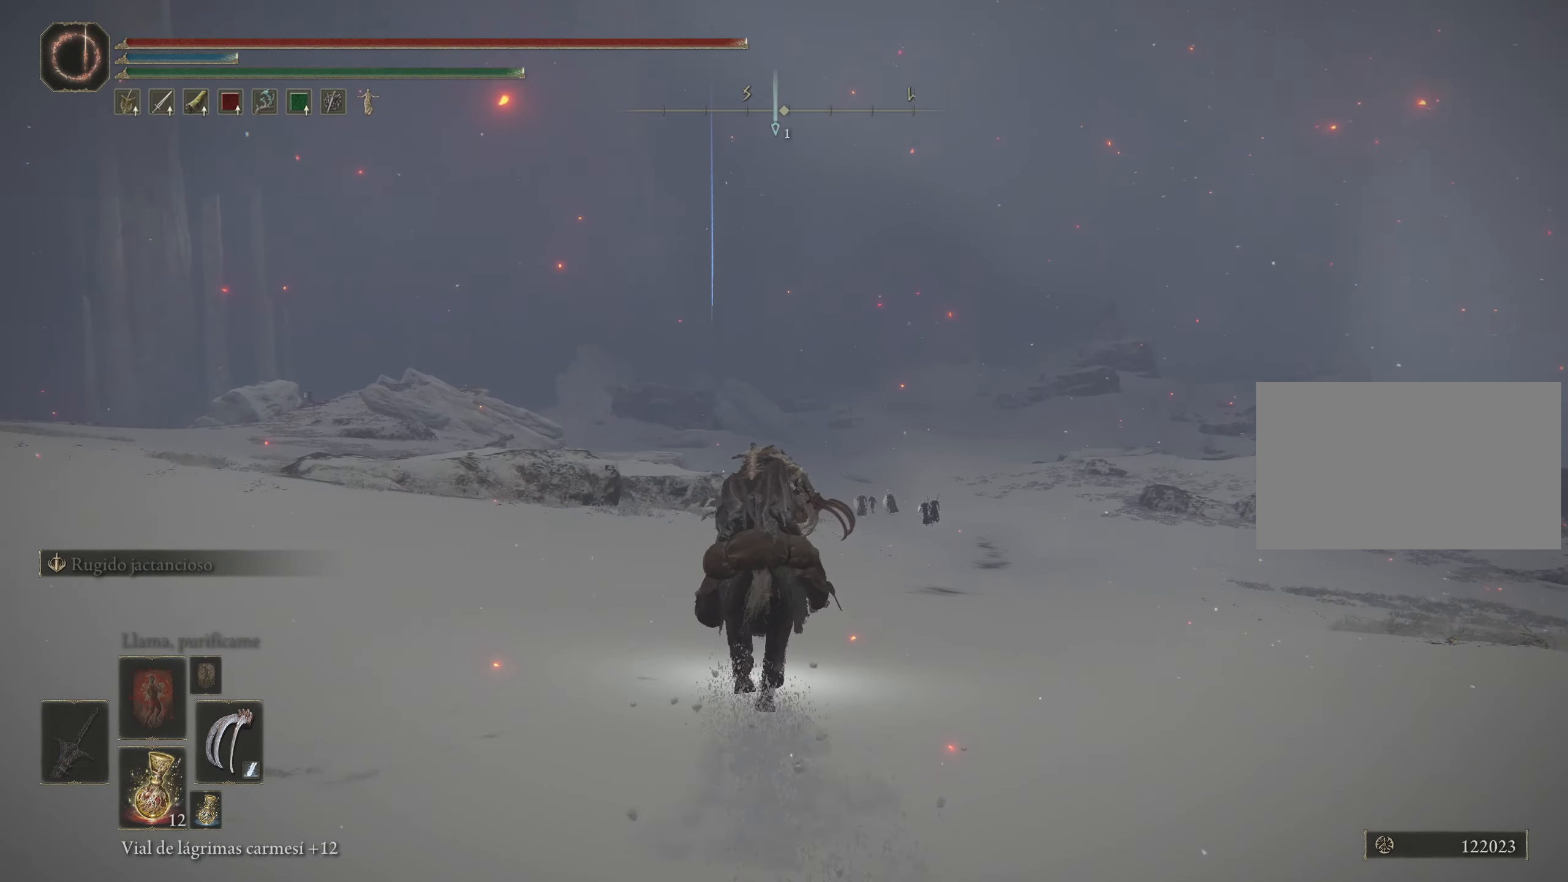
{"keys": ["space", "w"], "mouse": [], "events": []}
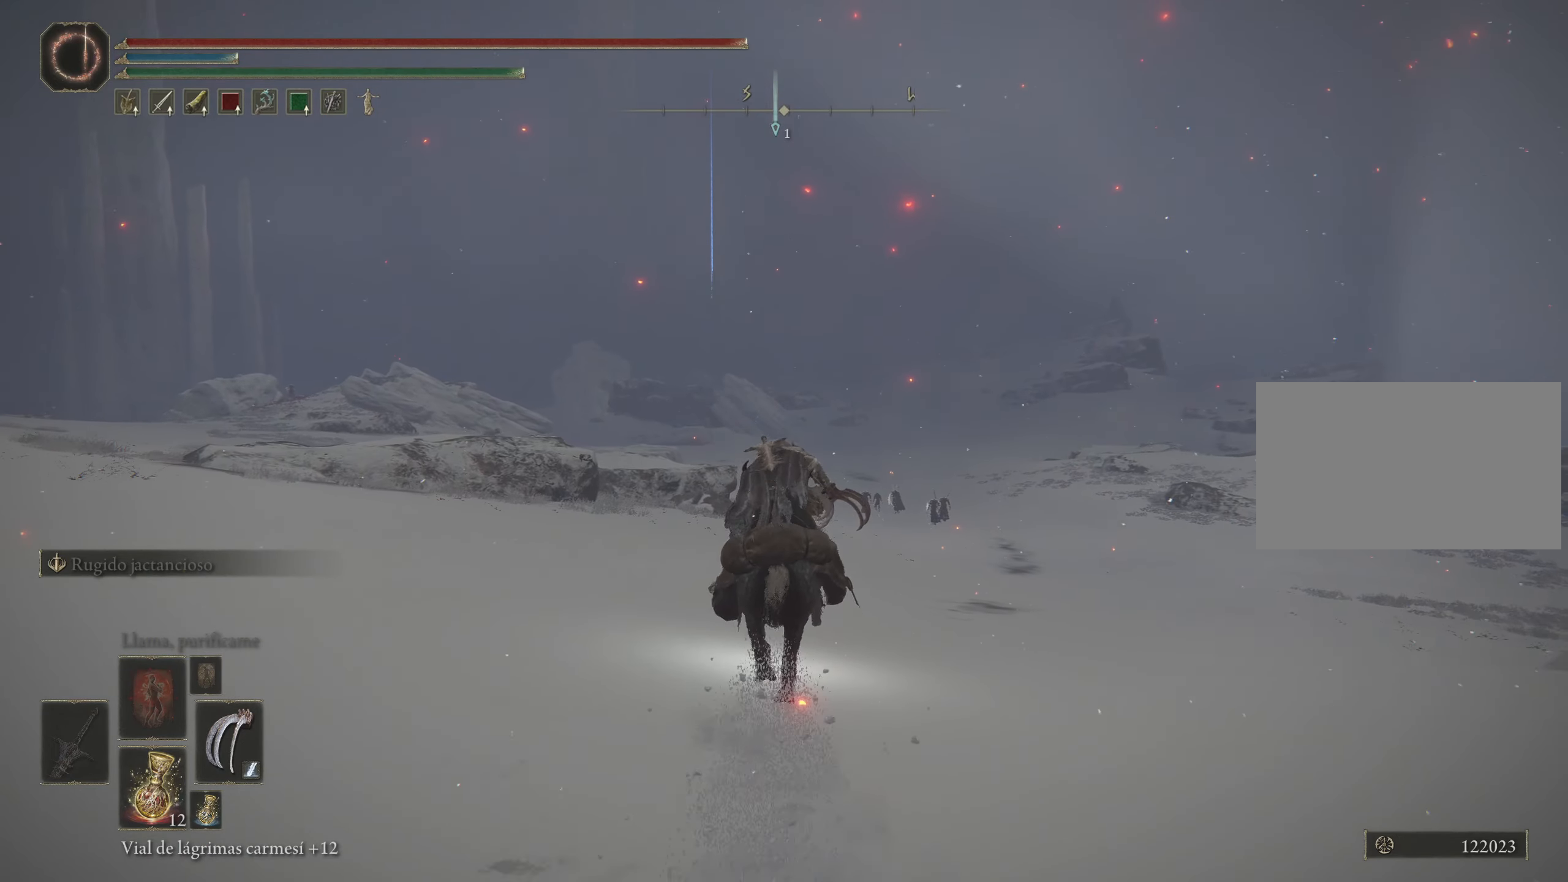
{"keys": ["space", "w"], "mouse": [], "events": []}
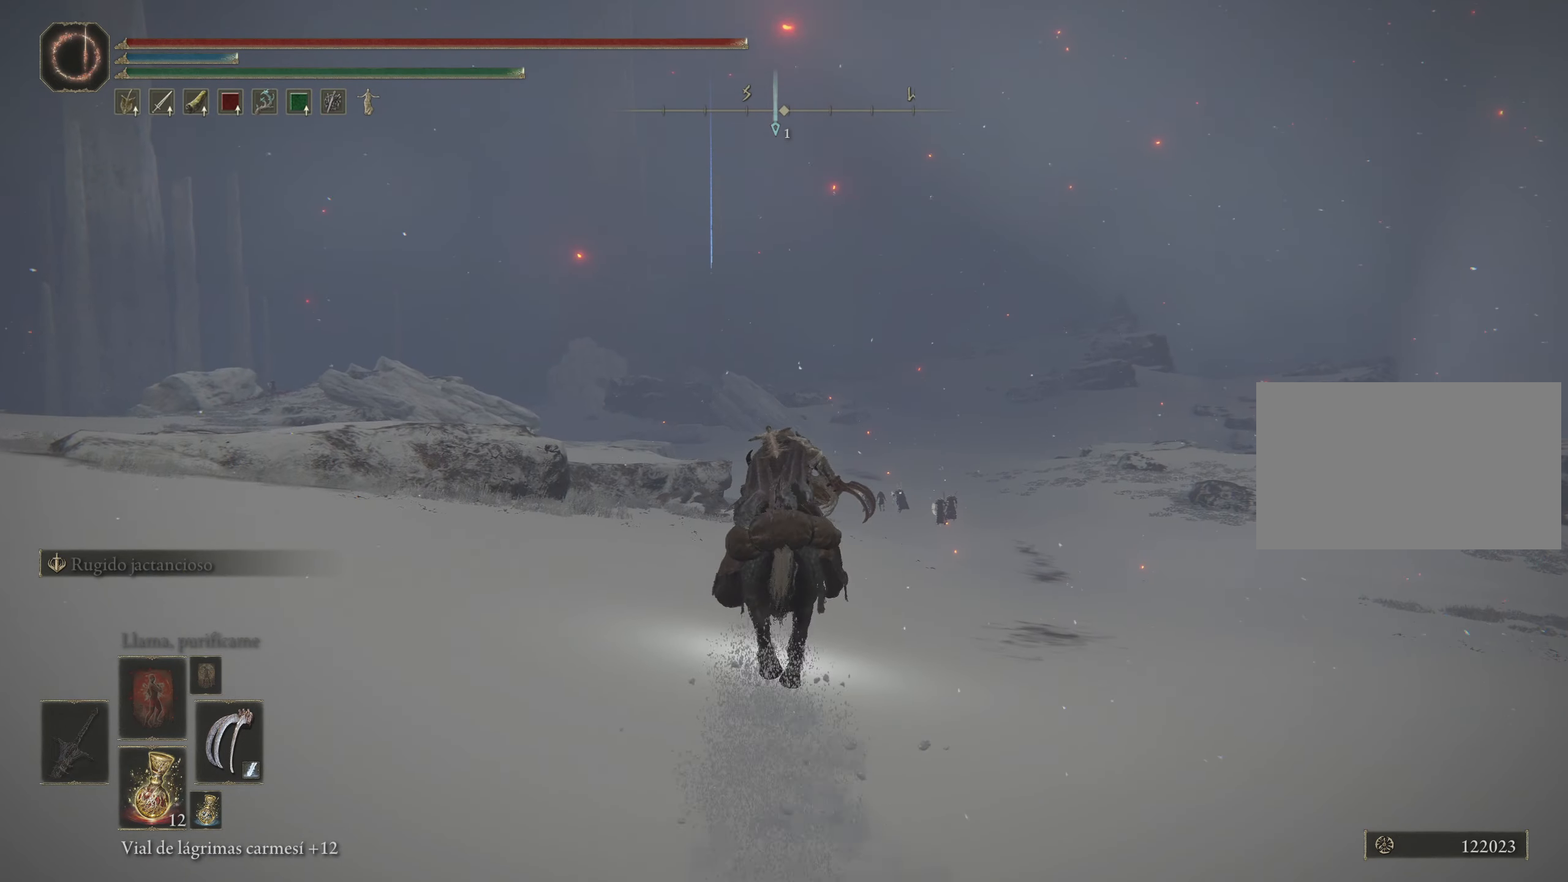
{"keys": ["space", "w"], "mouse": [], "events": [[83, "d", "down"], [317, "d", "up"]]}
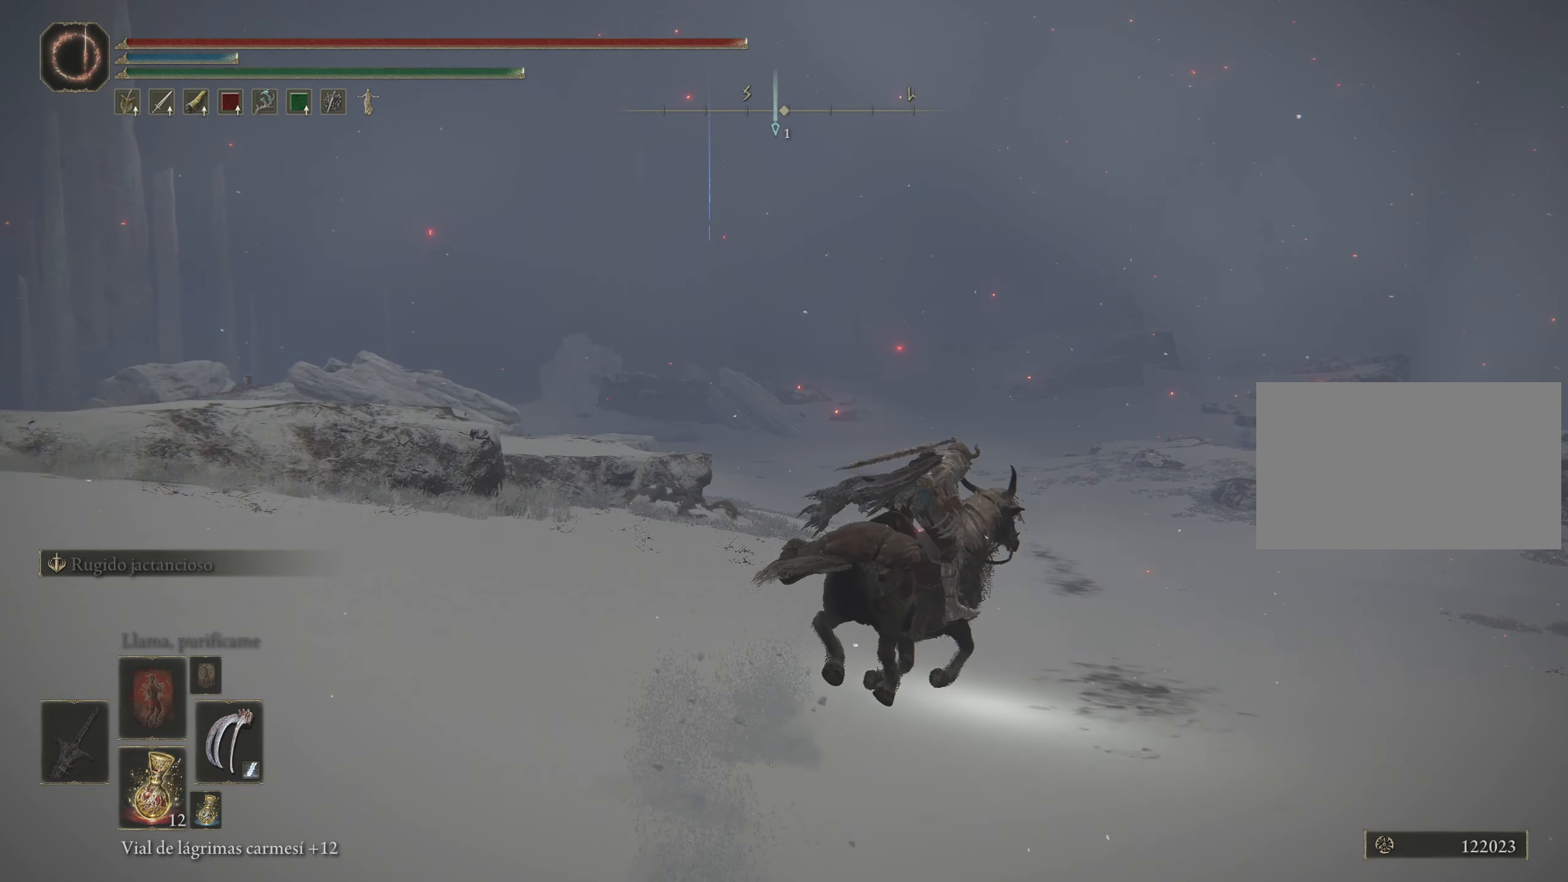
{"keys": ["space", "w"], "mouse": [], "events": []}
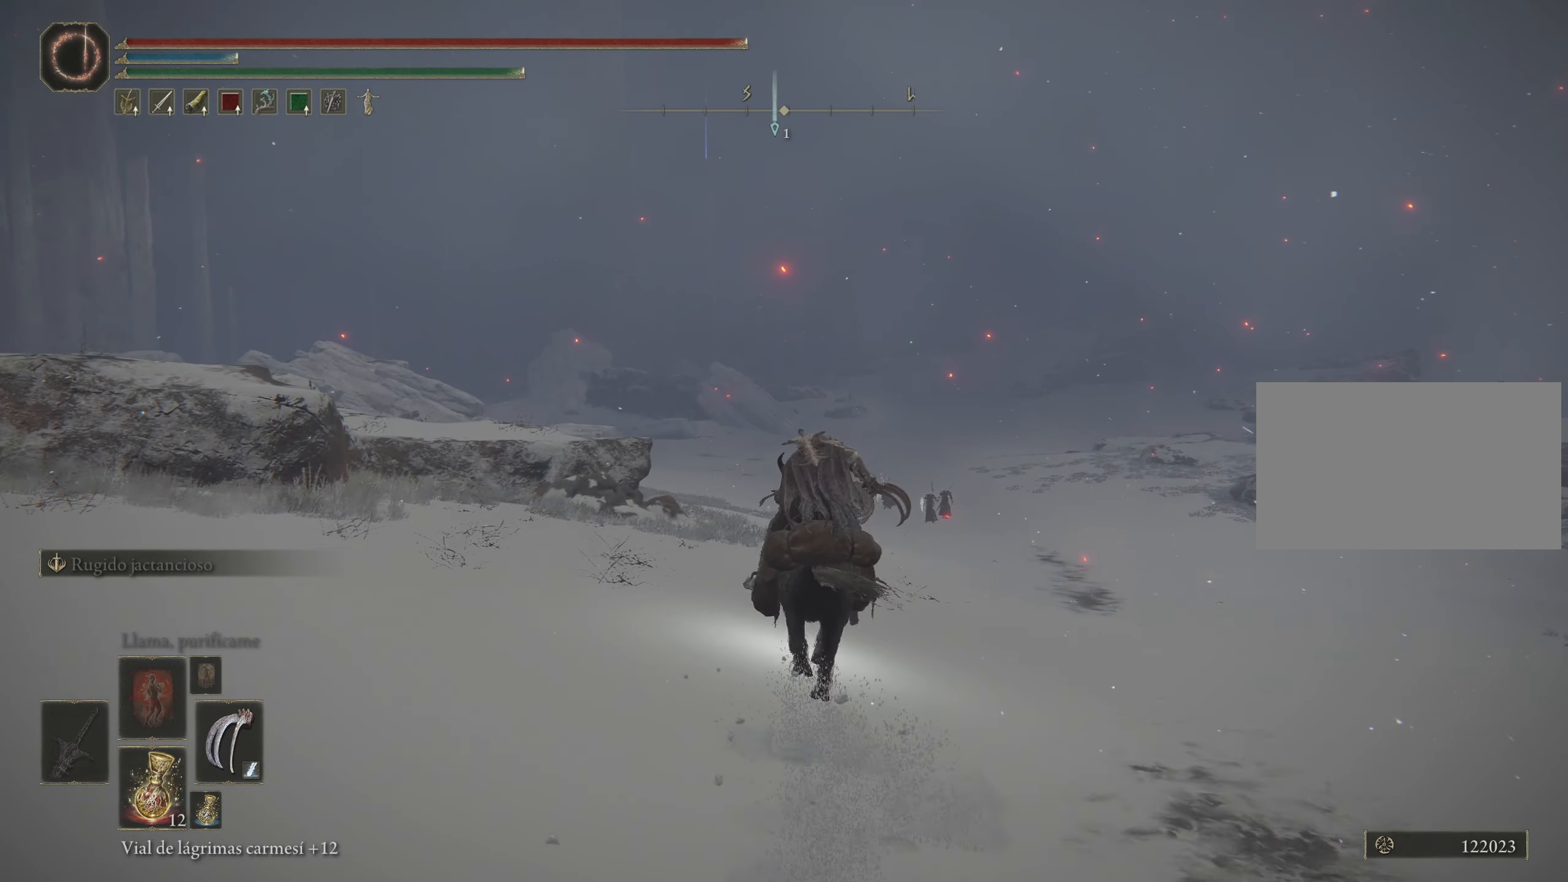
{"keys": ["space", "w"], "mouse": [], "events": []}
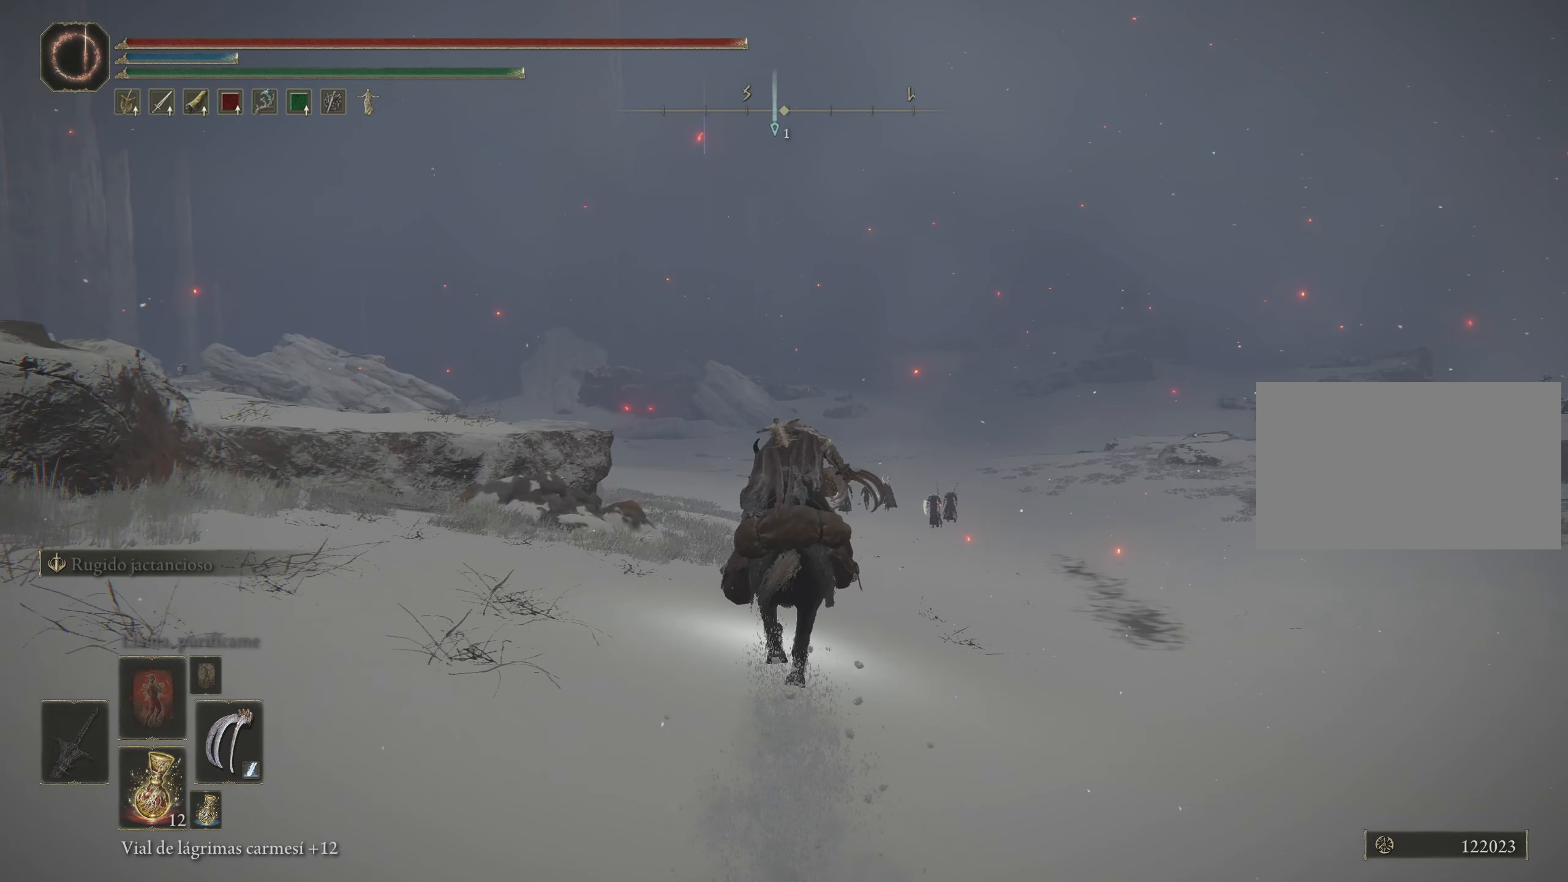
{"keys": ["space", "w"], "mouse": [], "events": []}
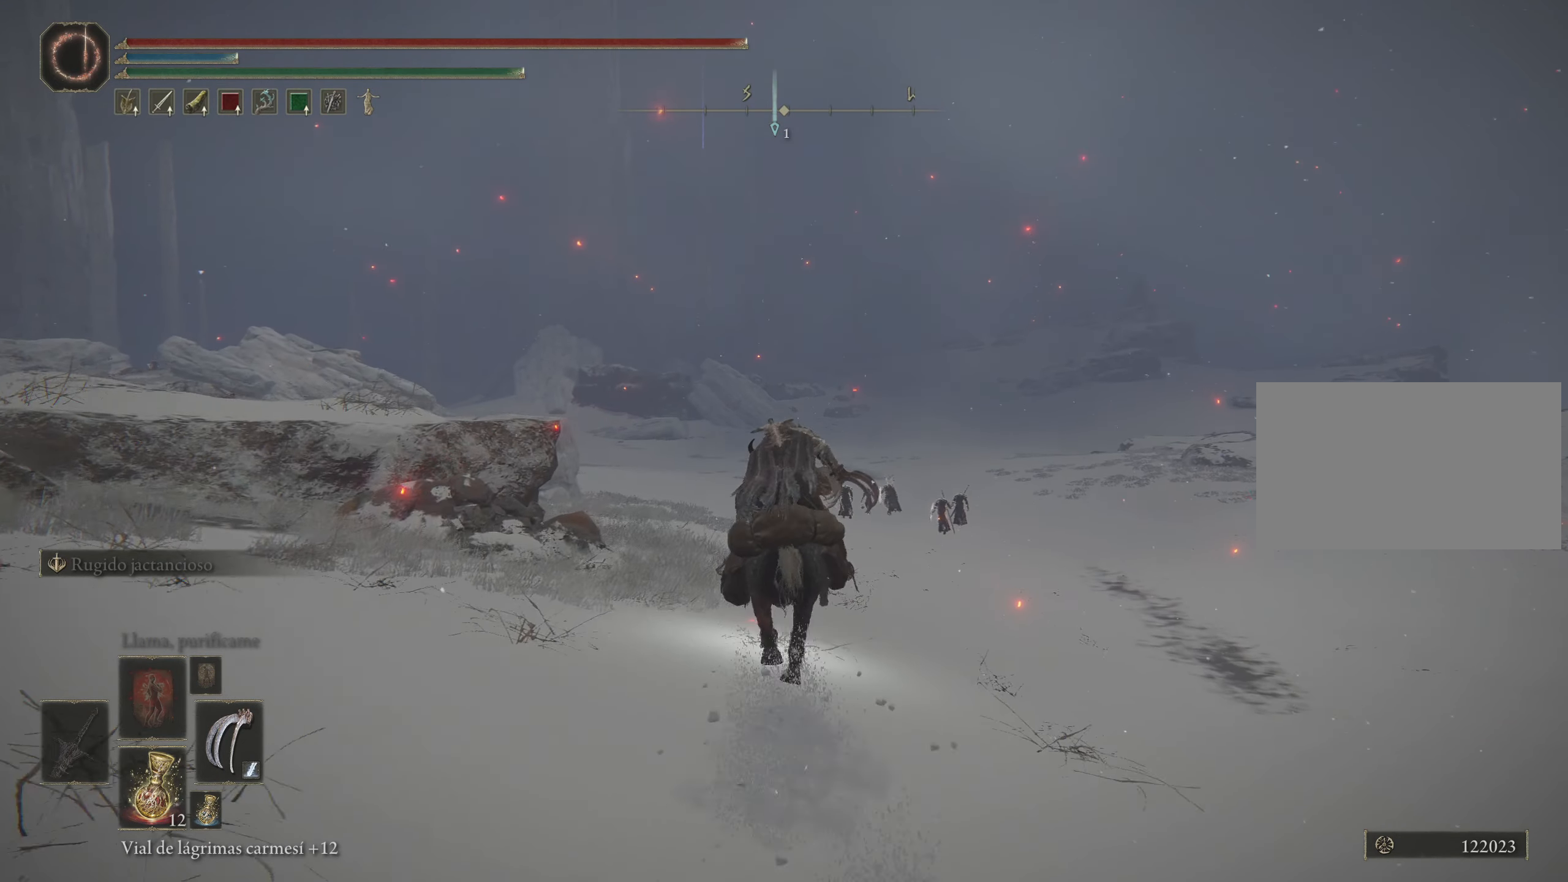
{"keys": ["space", "w"], "mouse": [], "events": []}
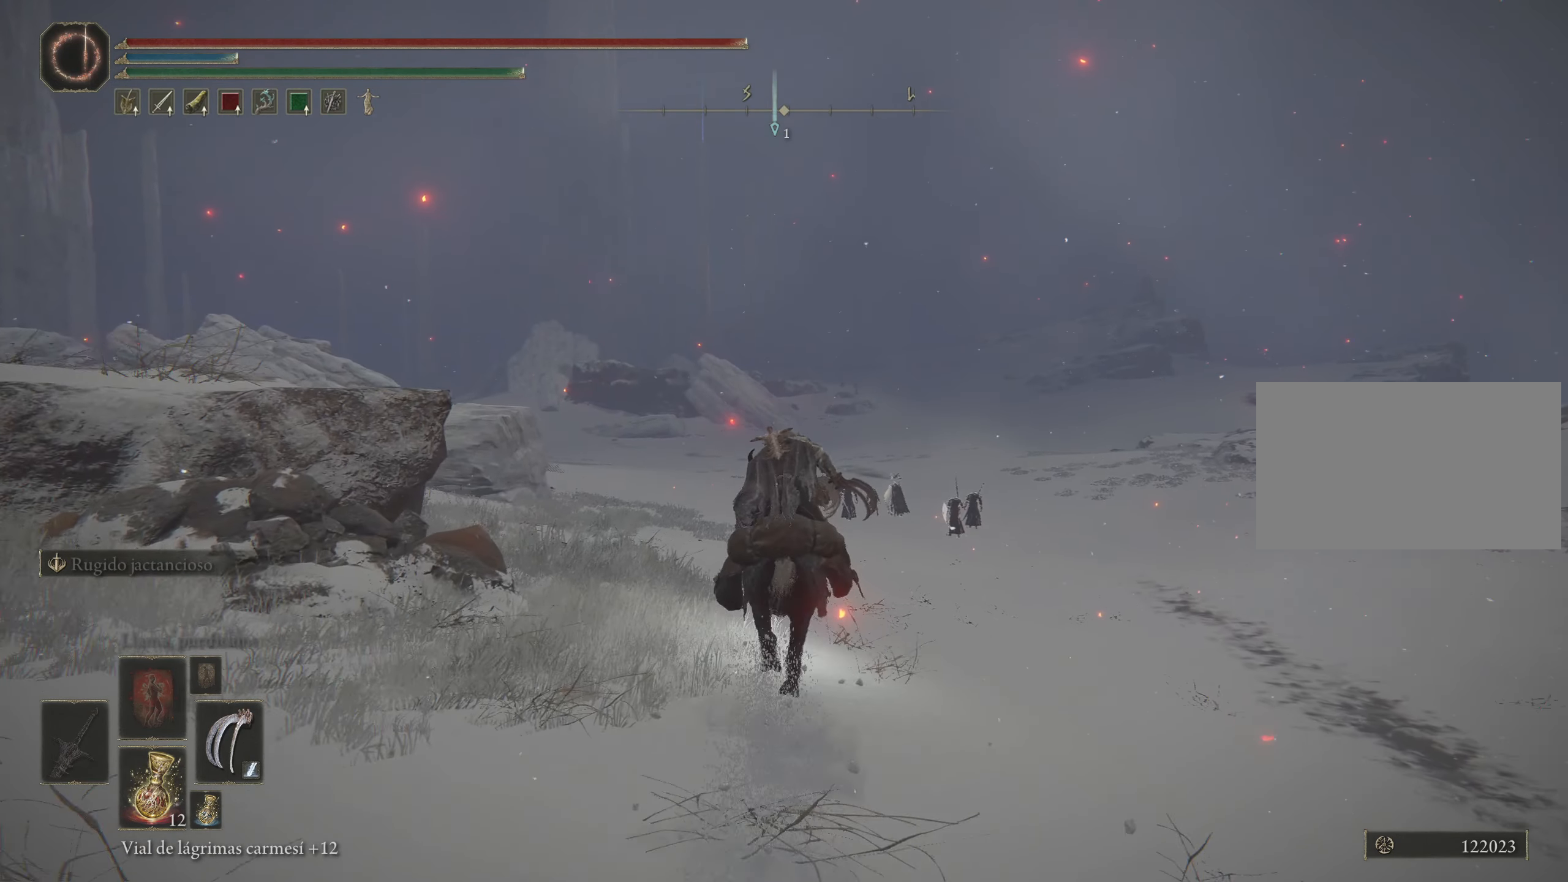
{"keys": ["space", "w"], "mouse": [], "events": [[167, "d", "down"], [350, "d", "up"]]}
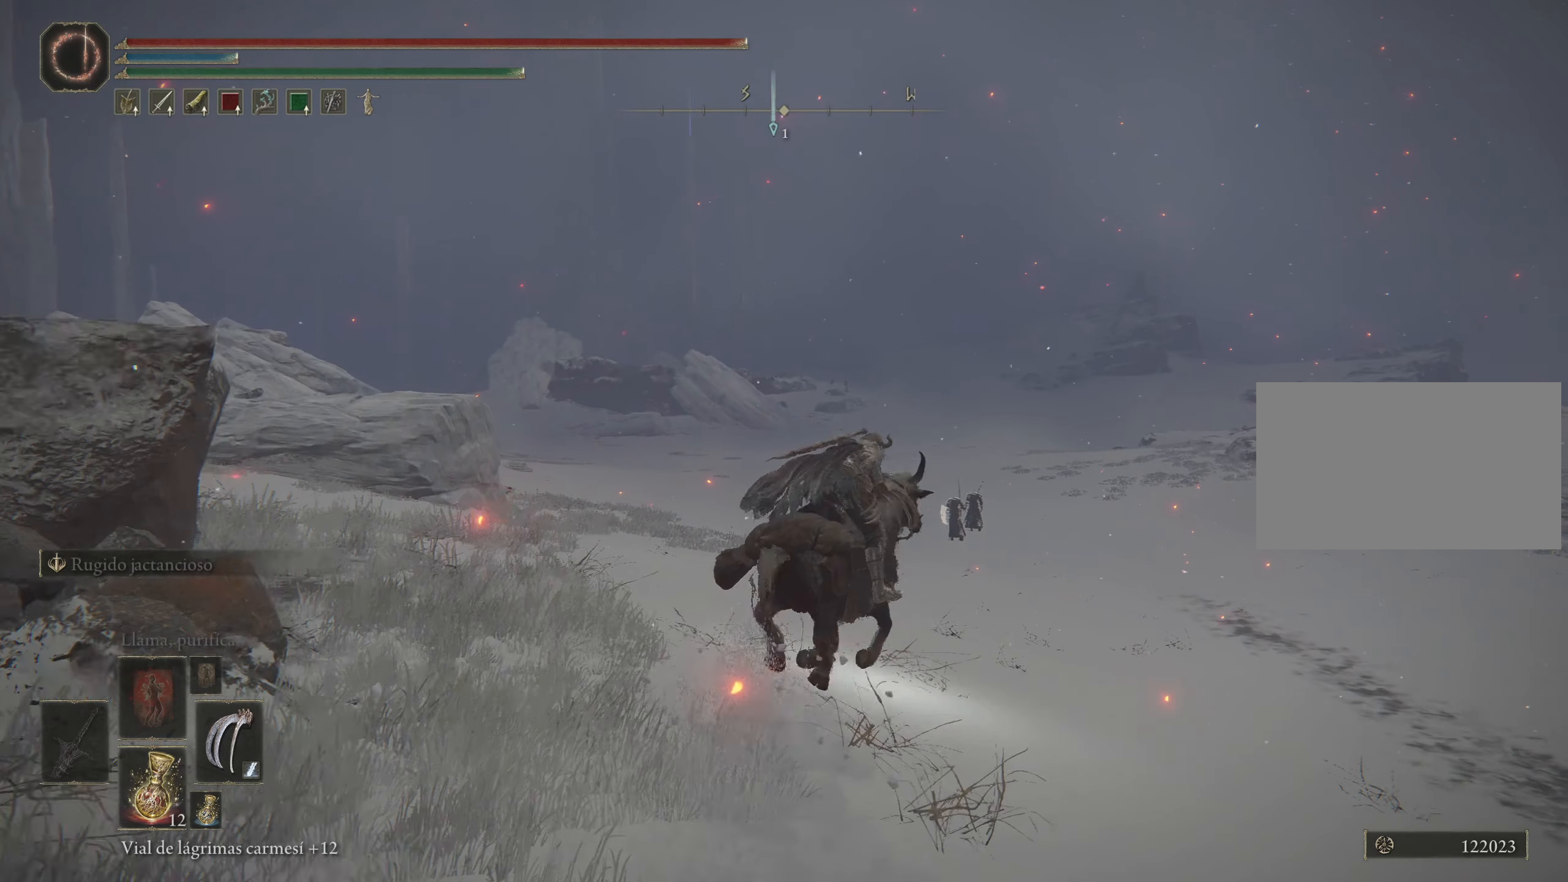
{"keys": ["space", "w"], "mouse": [], "events": []}
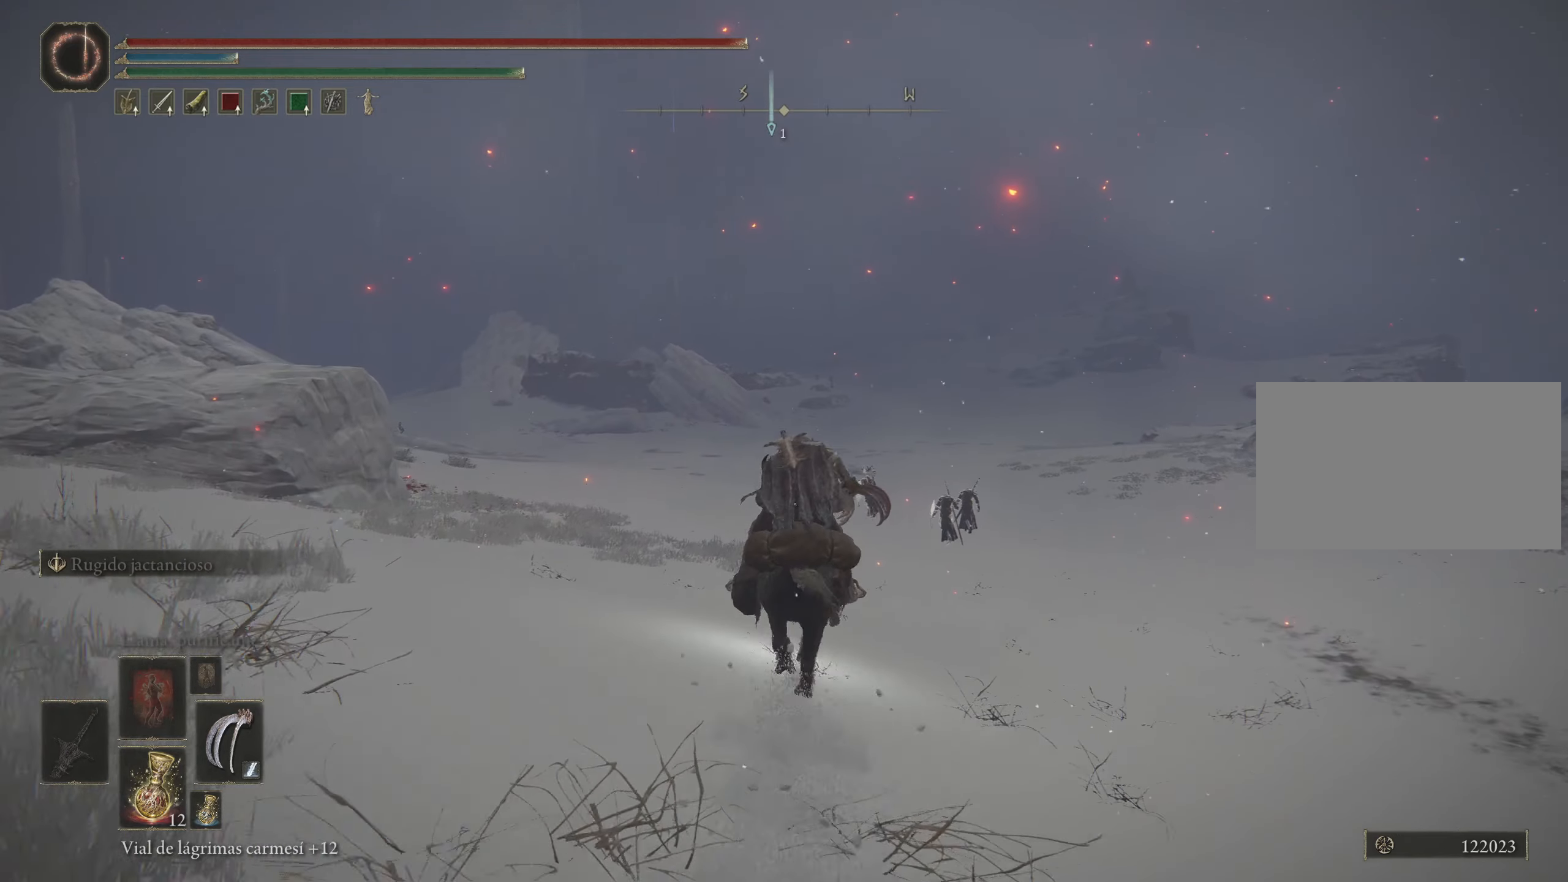
{"keys": ["space", "w"], "mouse": [], "events": []}
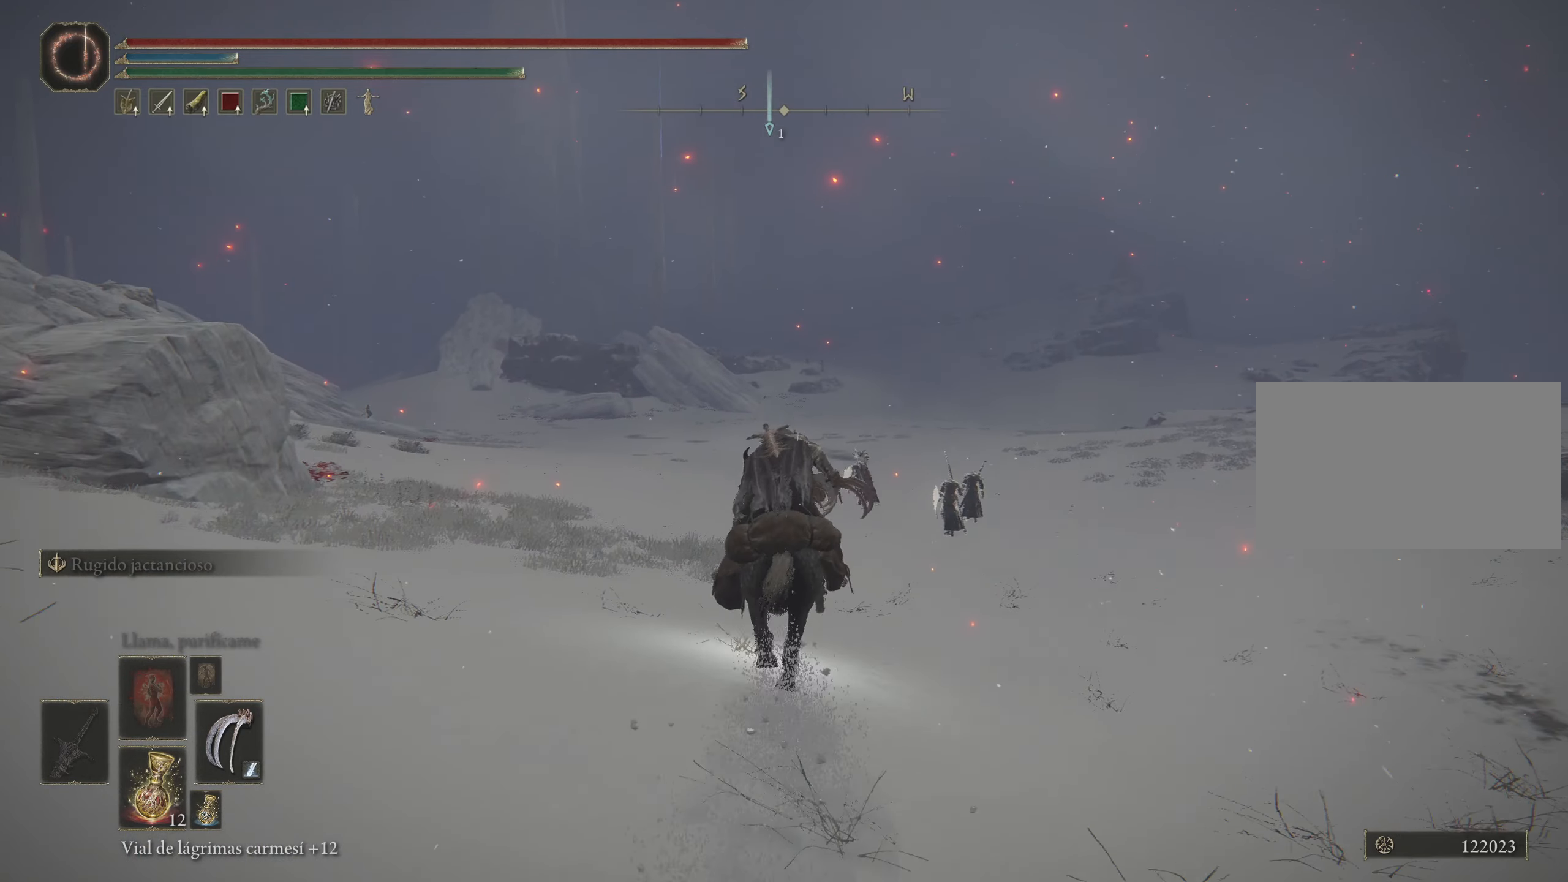
{"keys": ["space", "w"], "mouse": [], "events": []}
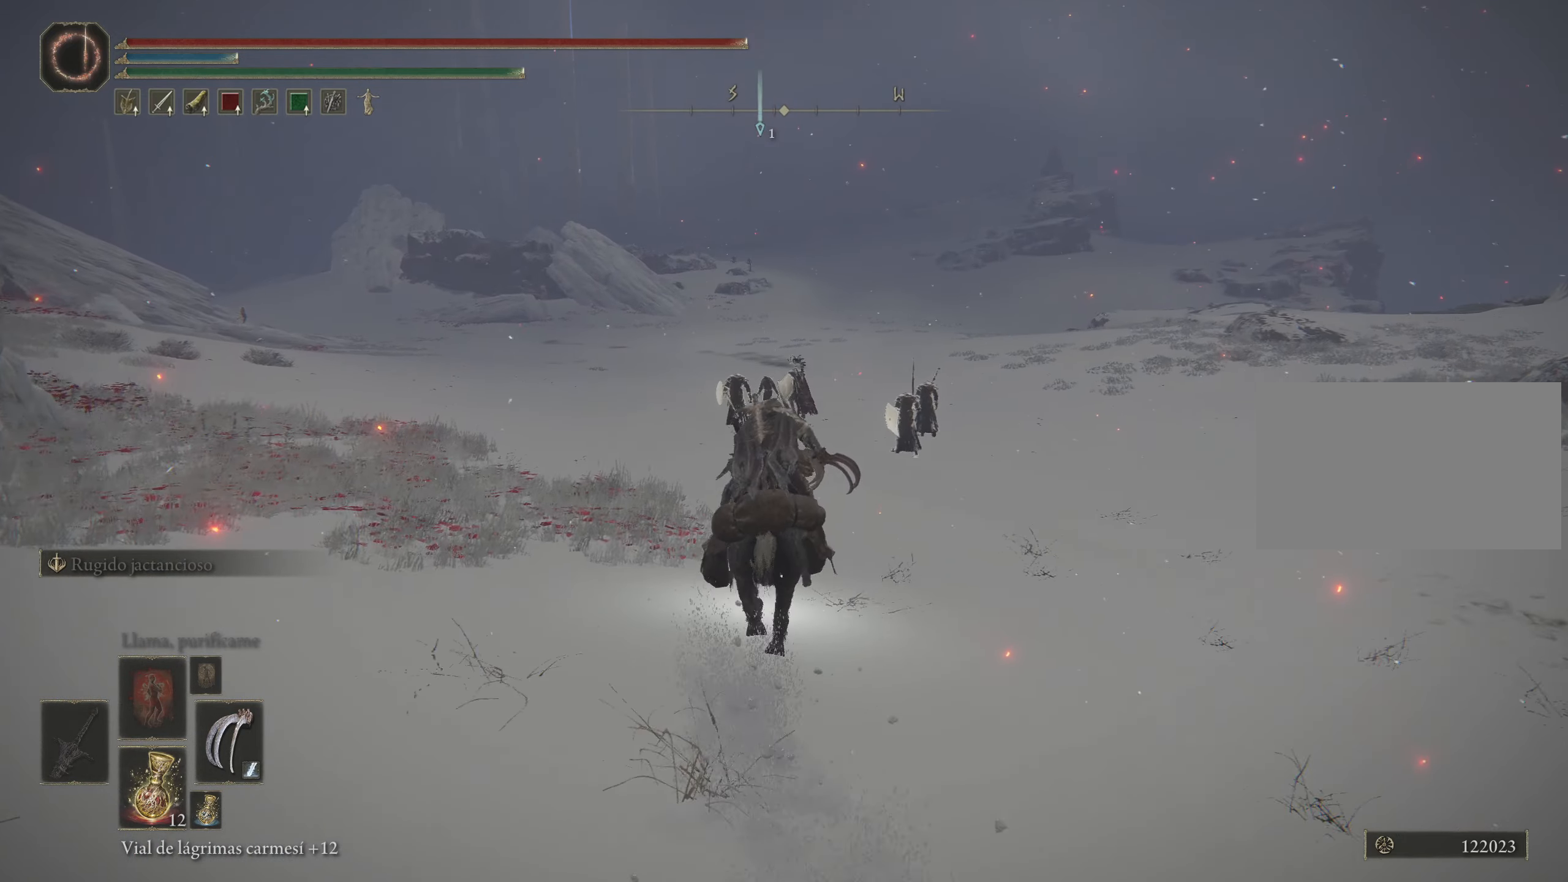
{"keys": ["space", "w"], "mouse": [], "events": []}
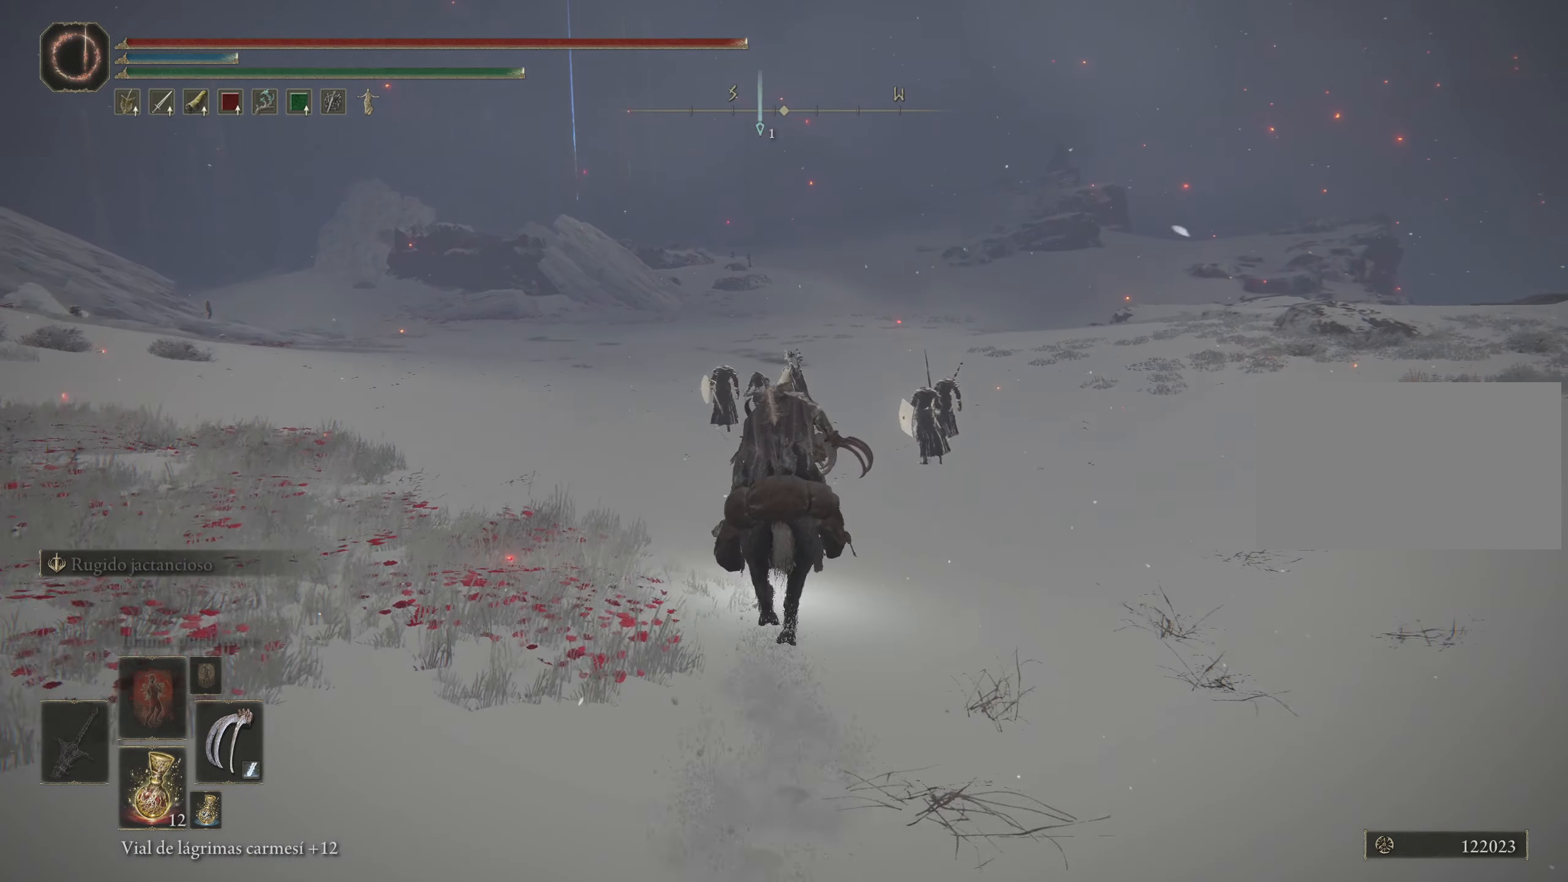
{"keys": ["space", "w"], "mouse": ["right"], "events": [[217, "mouse_right", "down"]]}
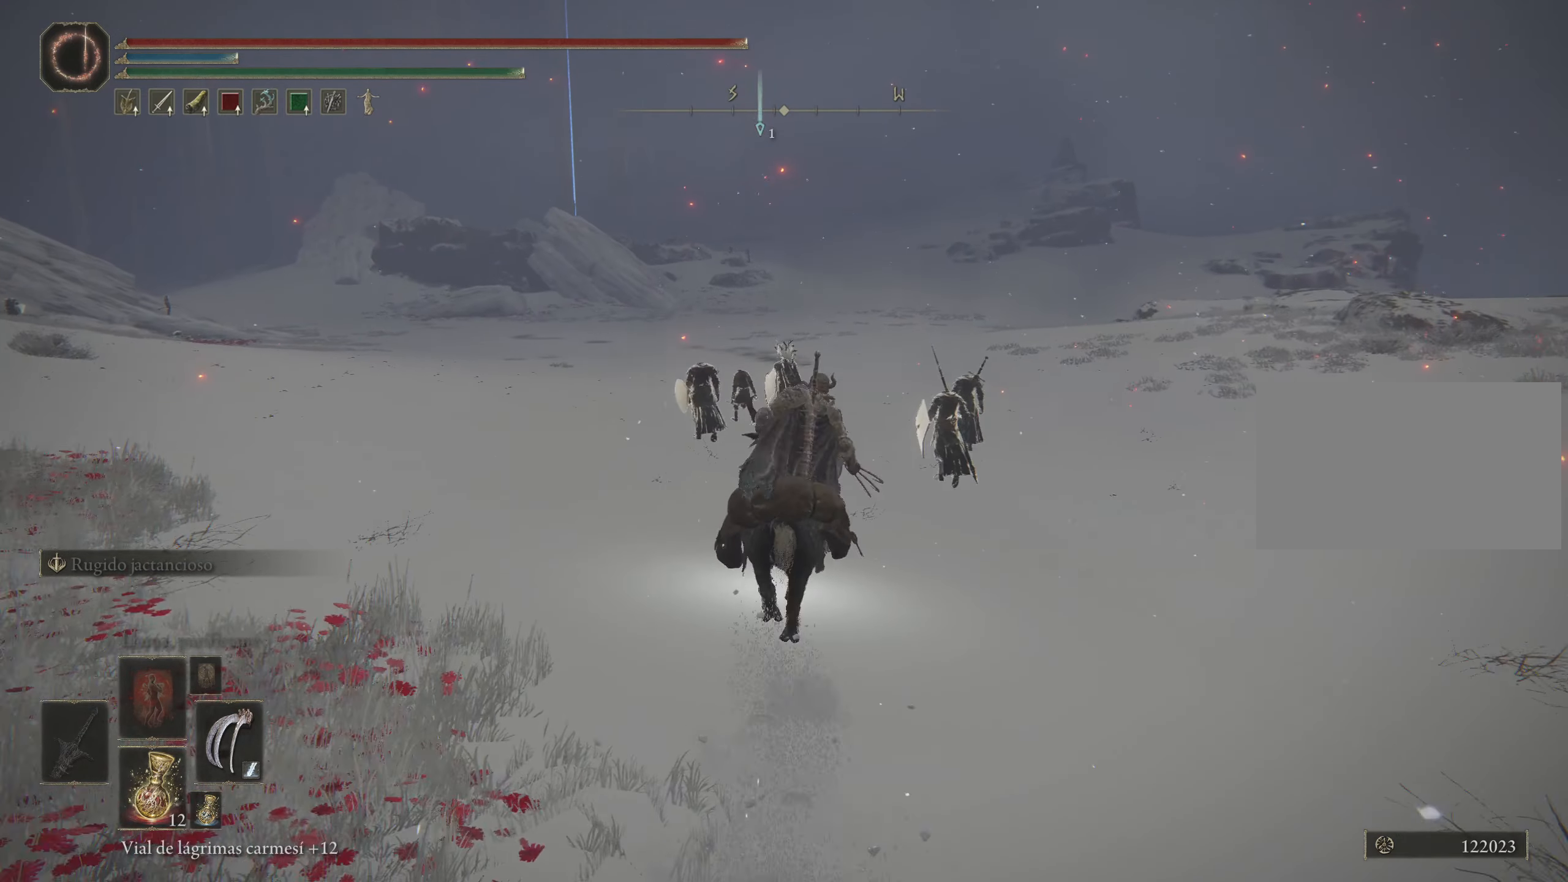
{"keys": ["space", "w"], "mouse": ["right"], "events": []}
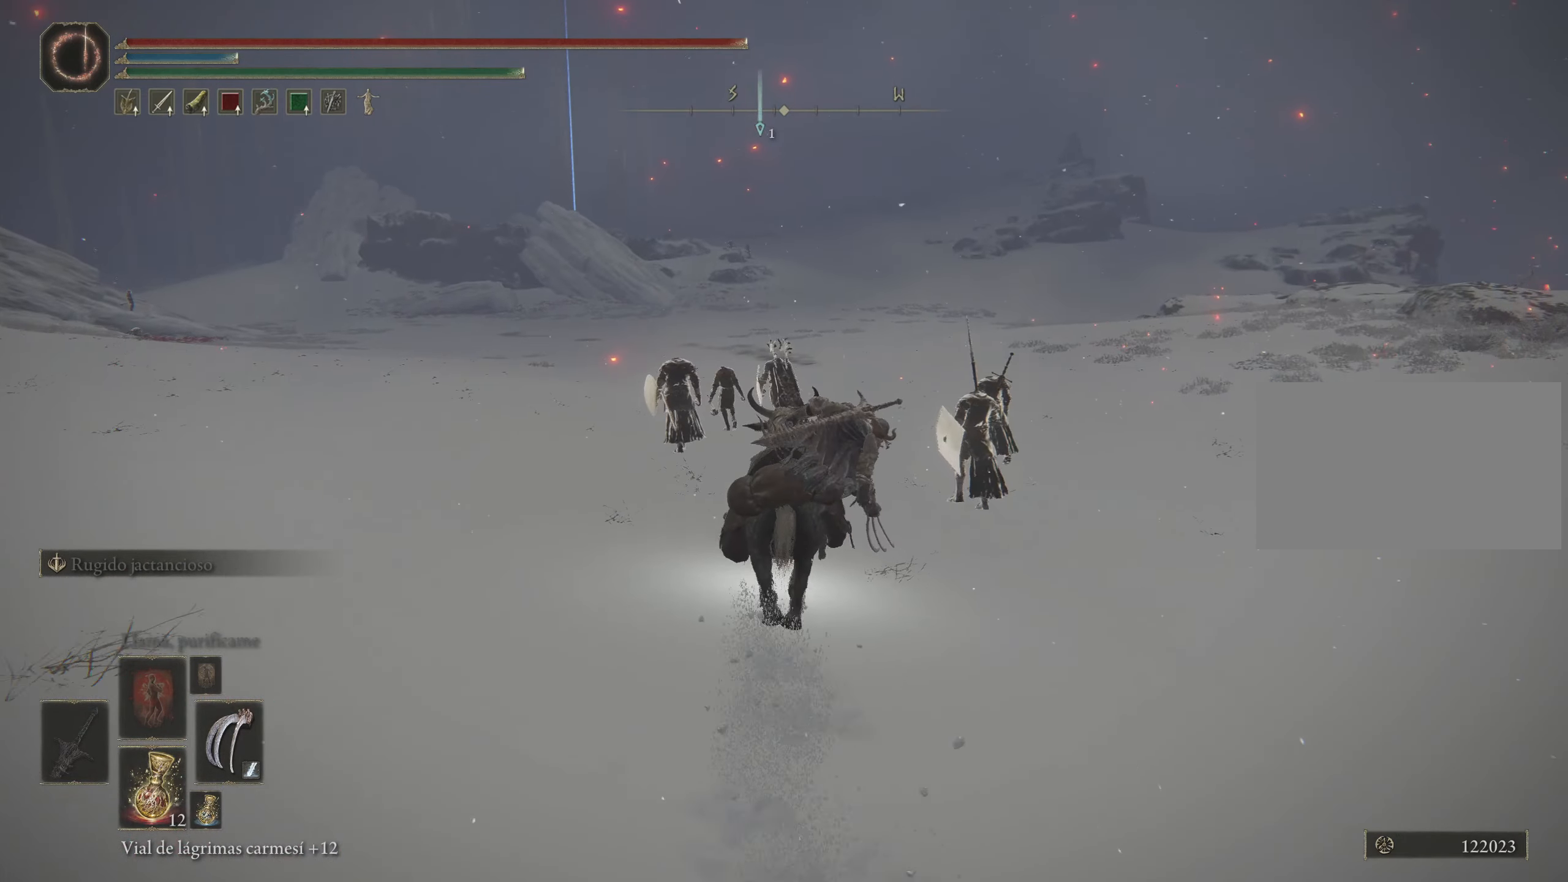
{"keys": ["space", "w"], "mouse": ["right"], "events": []}
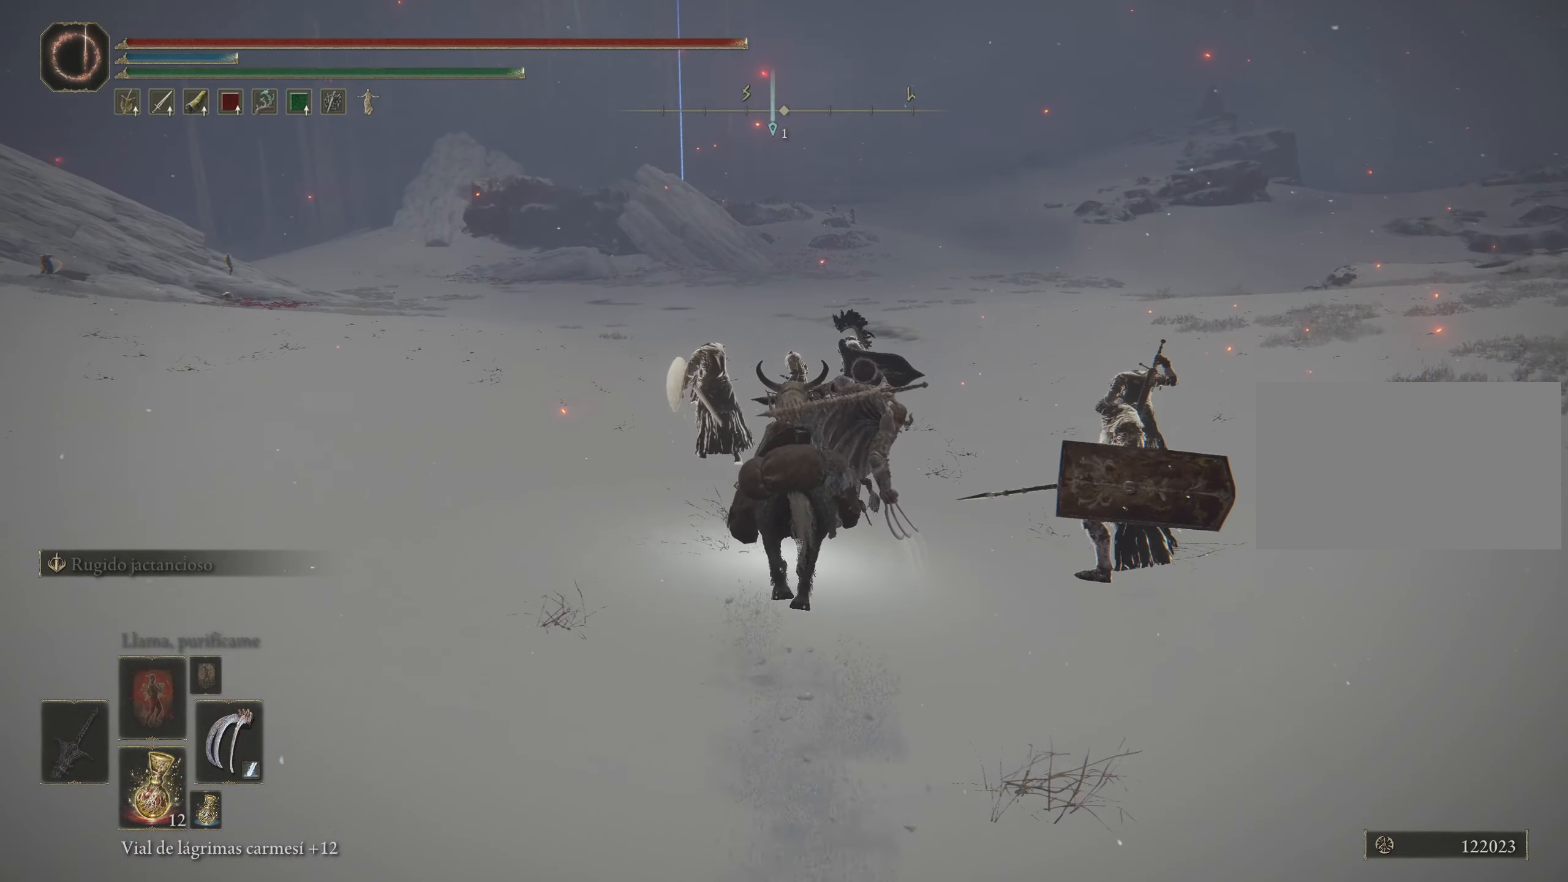
{"keys": ["space", "w"], "mouse": ["right"], "events": []}
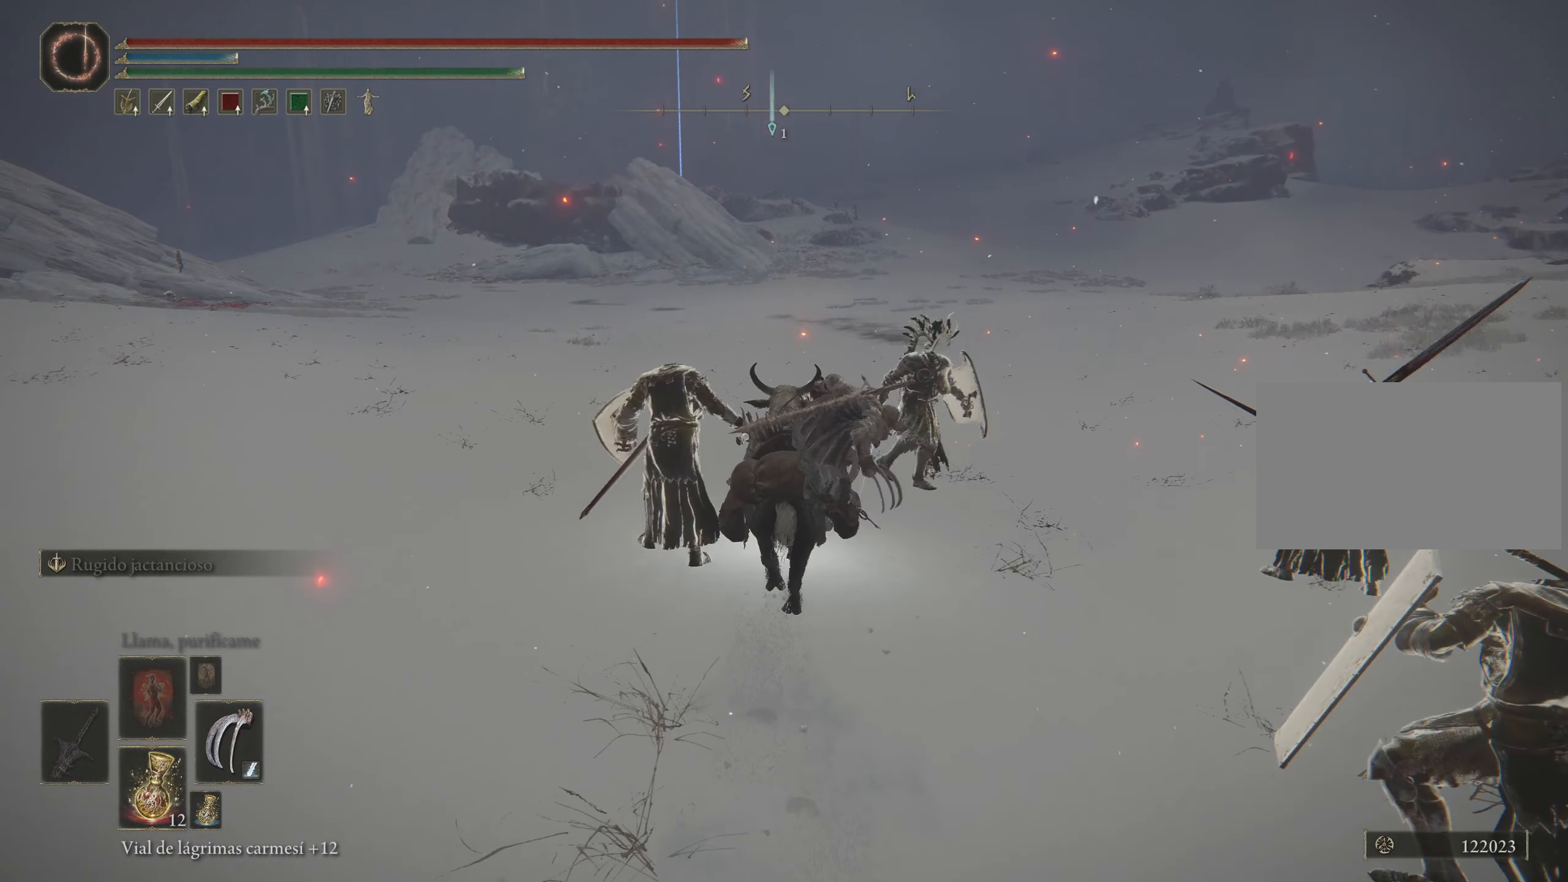
{"keys": ["space", "w"], "mouse": ["right"], "events": []}
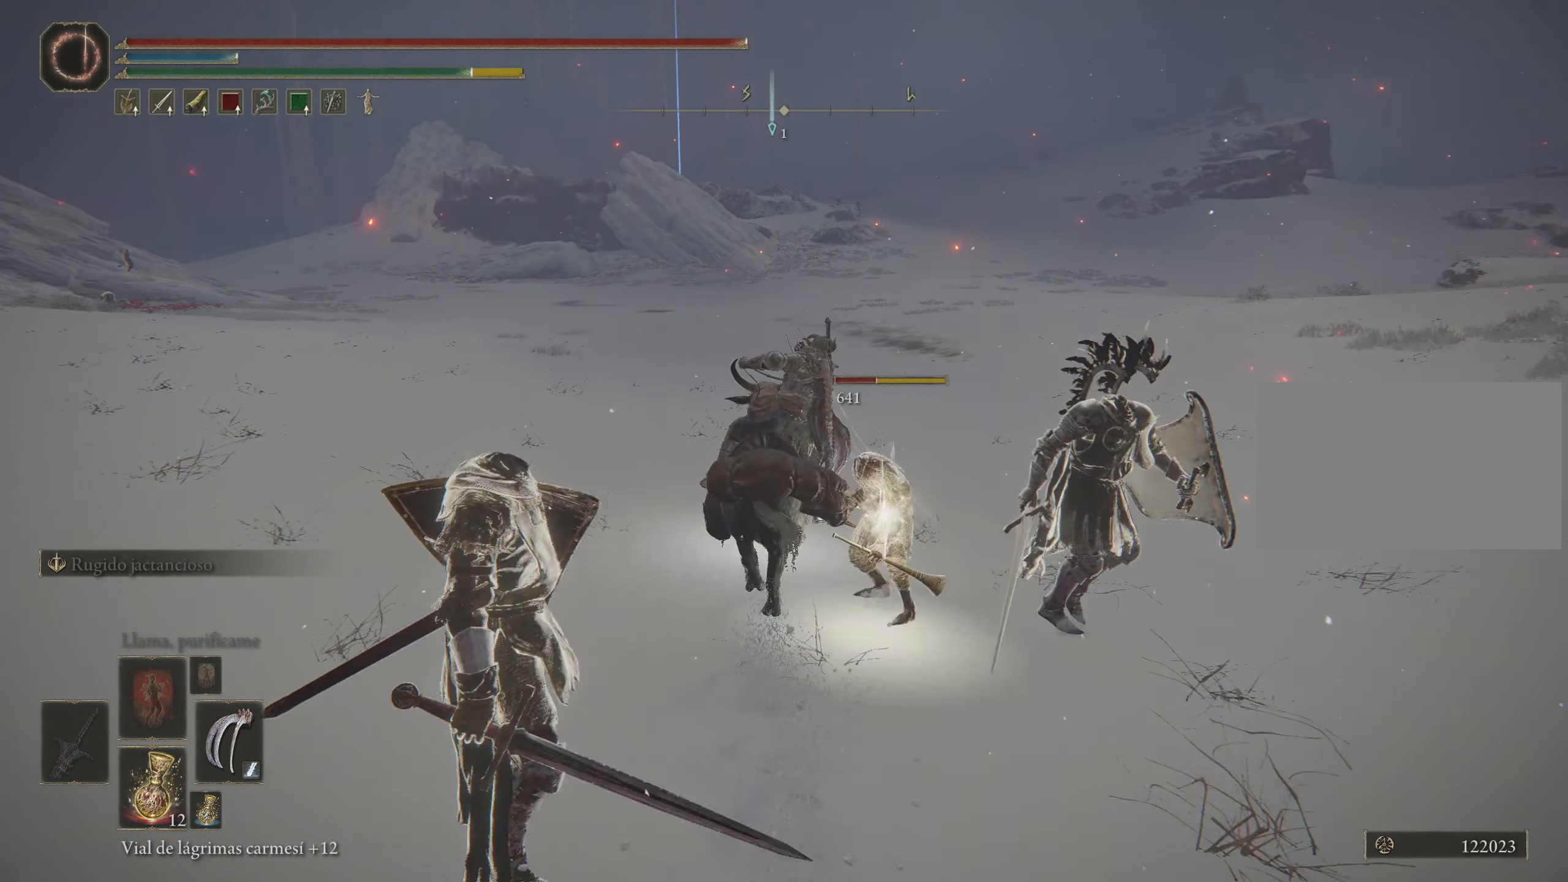
{"keys": ["space", "w"], "mouse": [], "events": [[384, "mouse_right", "up"]]}
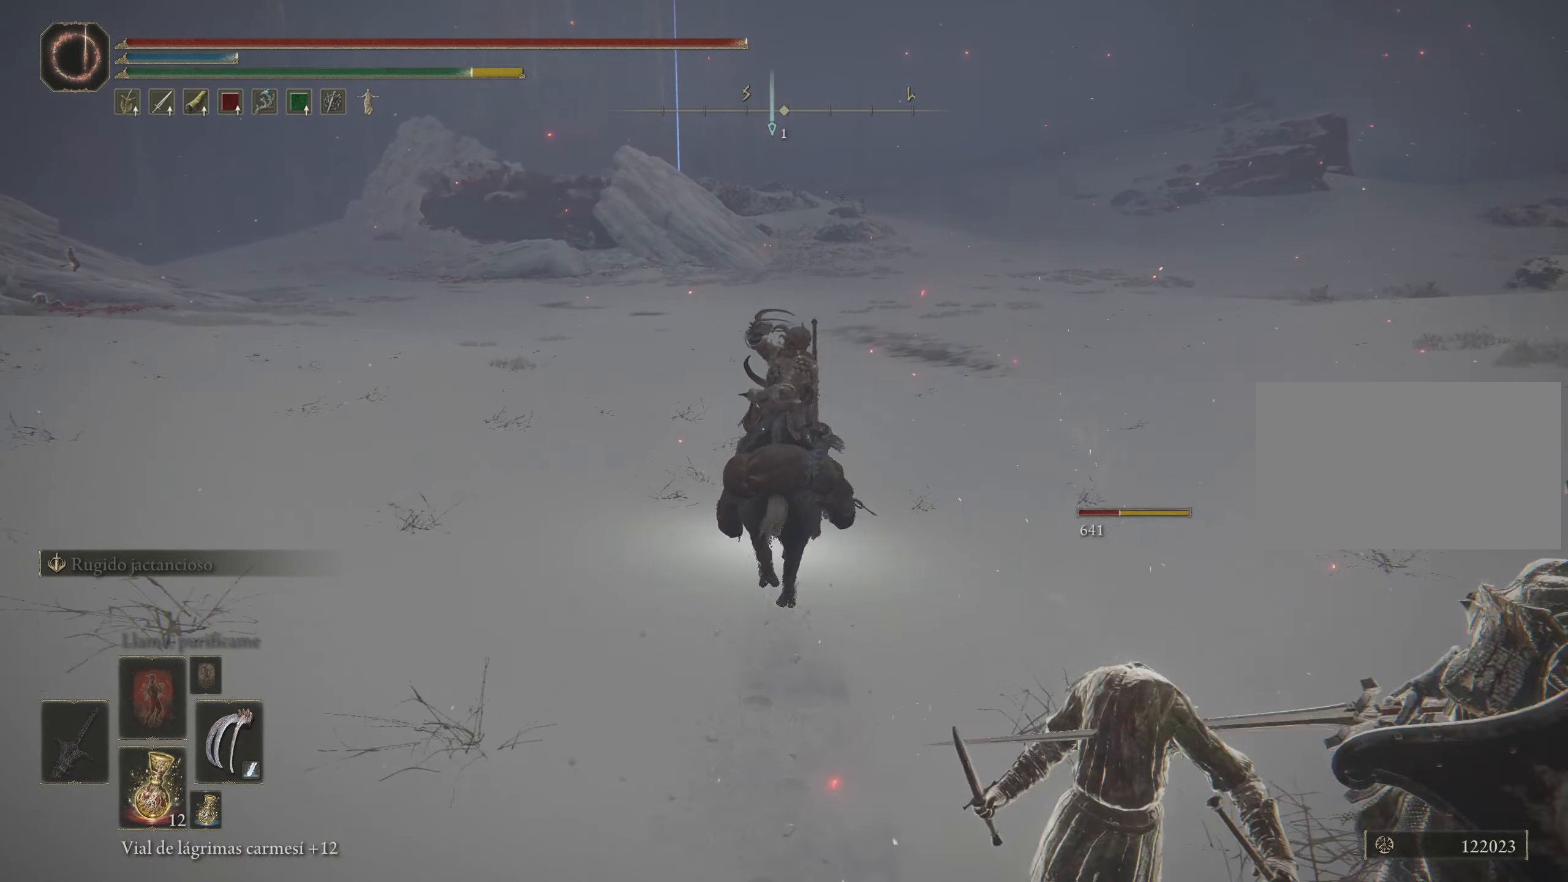
{"keys": ["space", "w"], "mouse": [], "events": []}
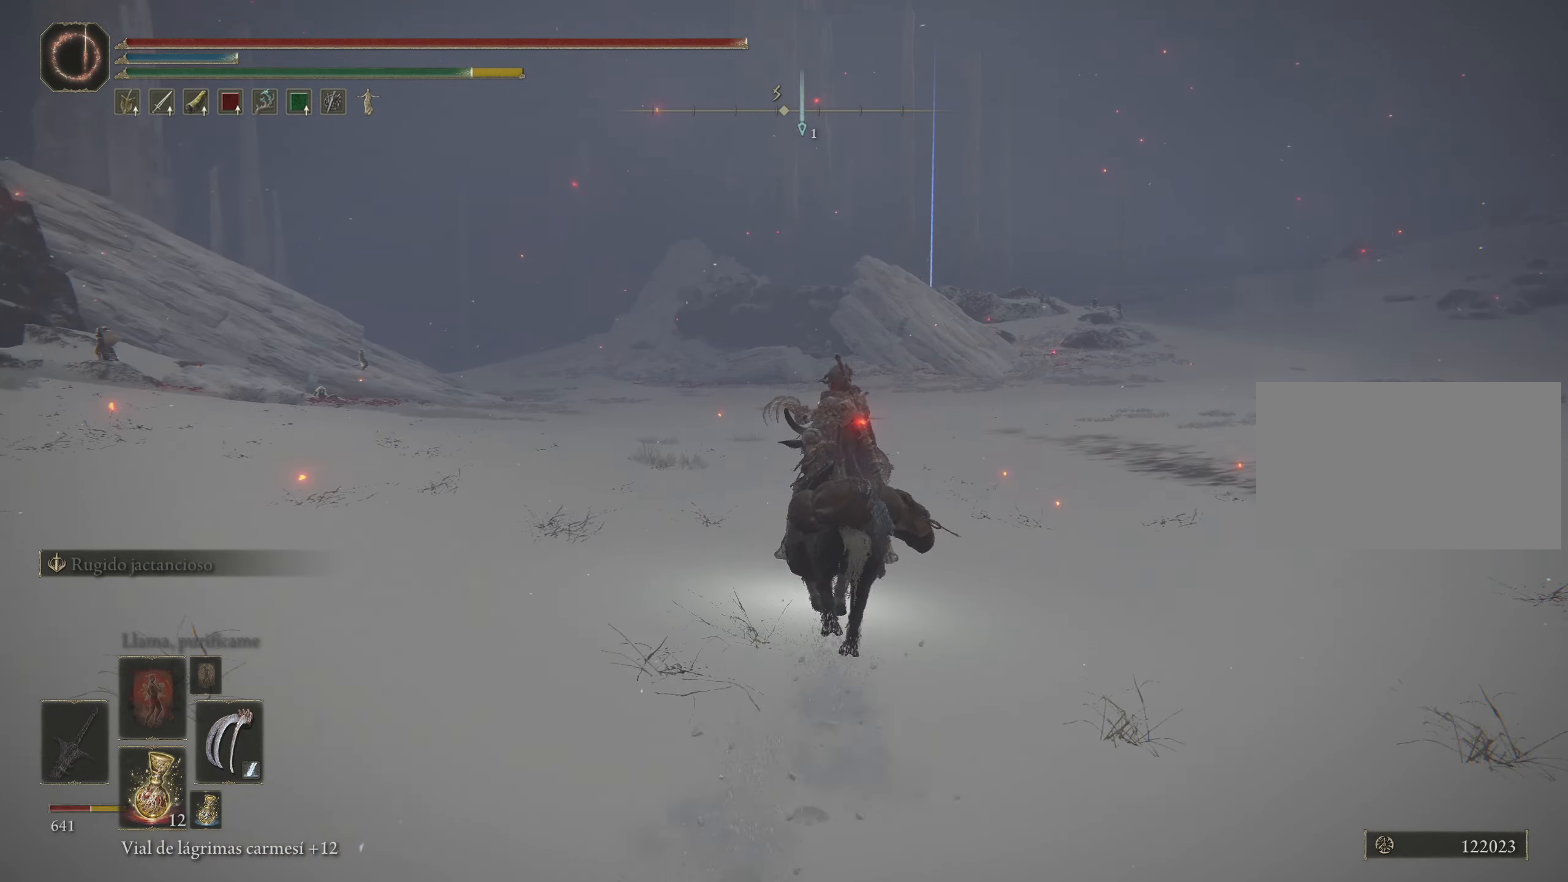
{"keys": ["d", "space", "w"], "mouse": [], "events": [[233, "d", "down"]]}
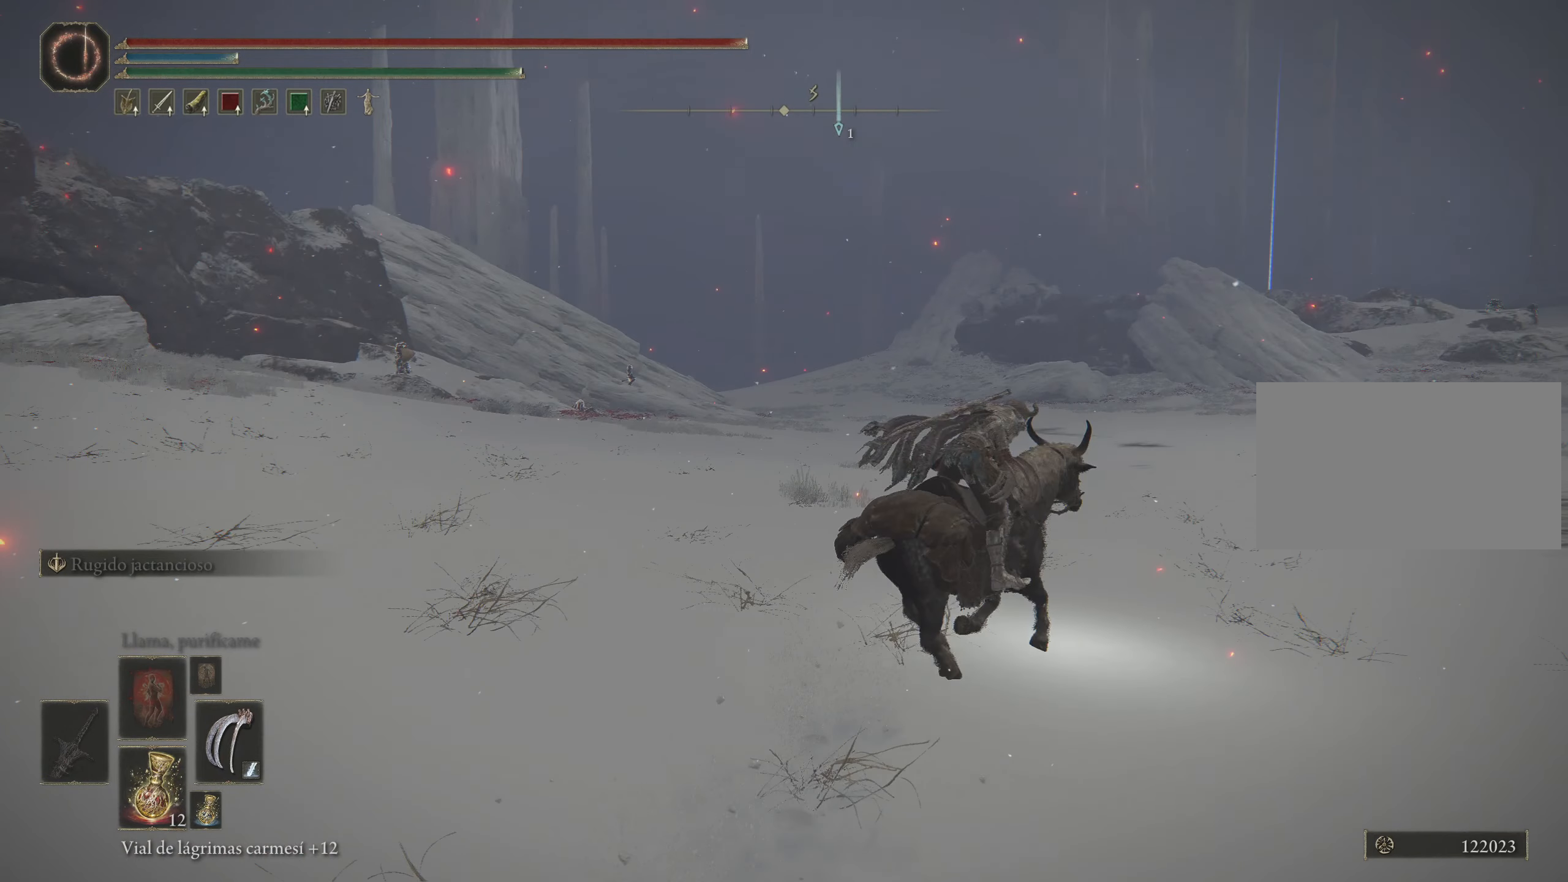
{"keys": ["d", "space", "w"], "mouse": [], "events": []}
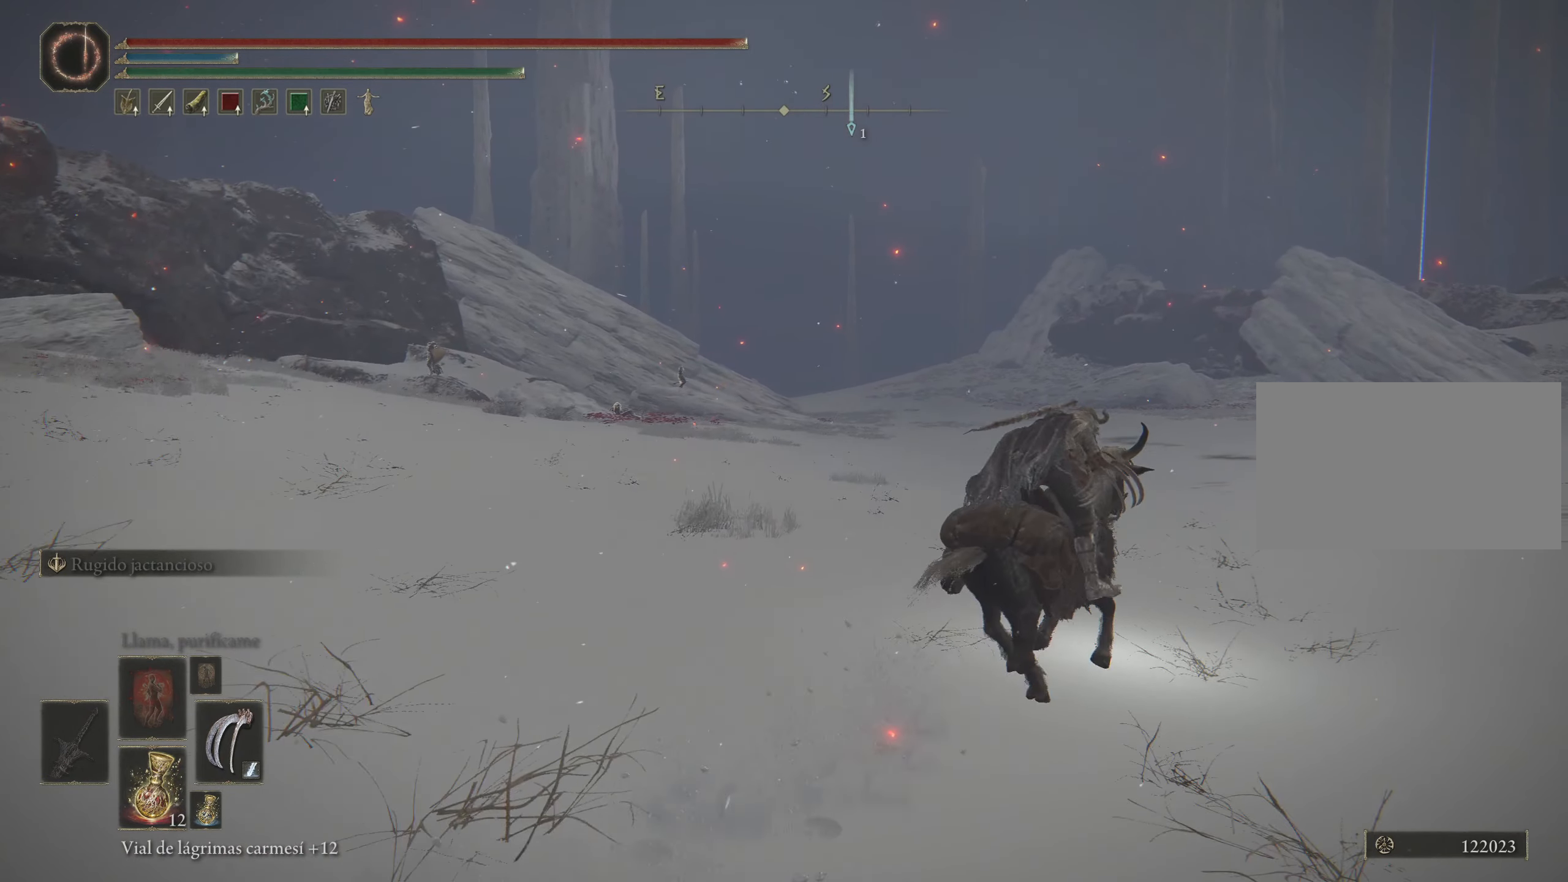
{"keys": ["d", "space", "w"], "mouse": [], "events": []}
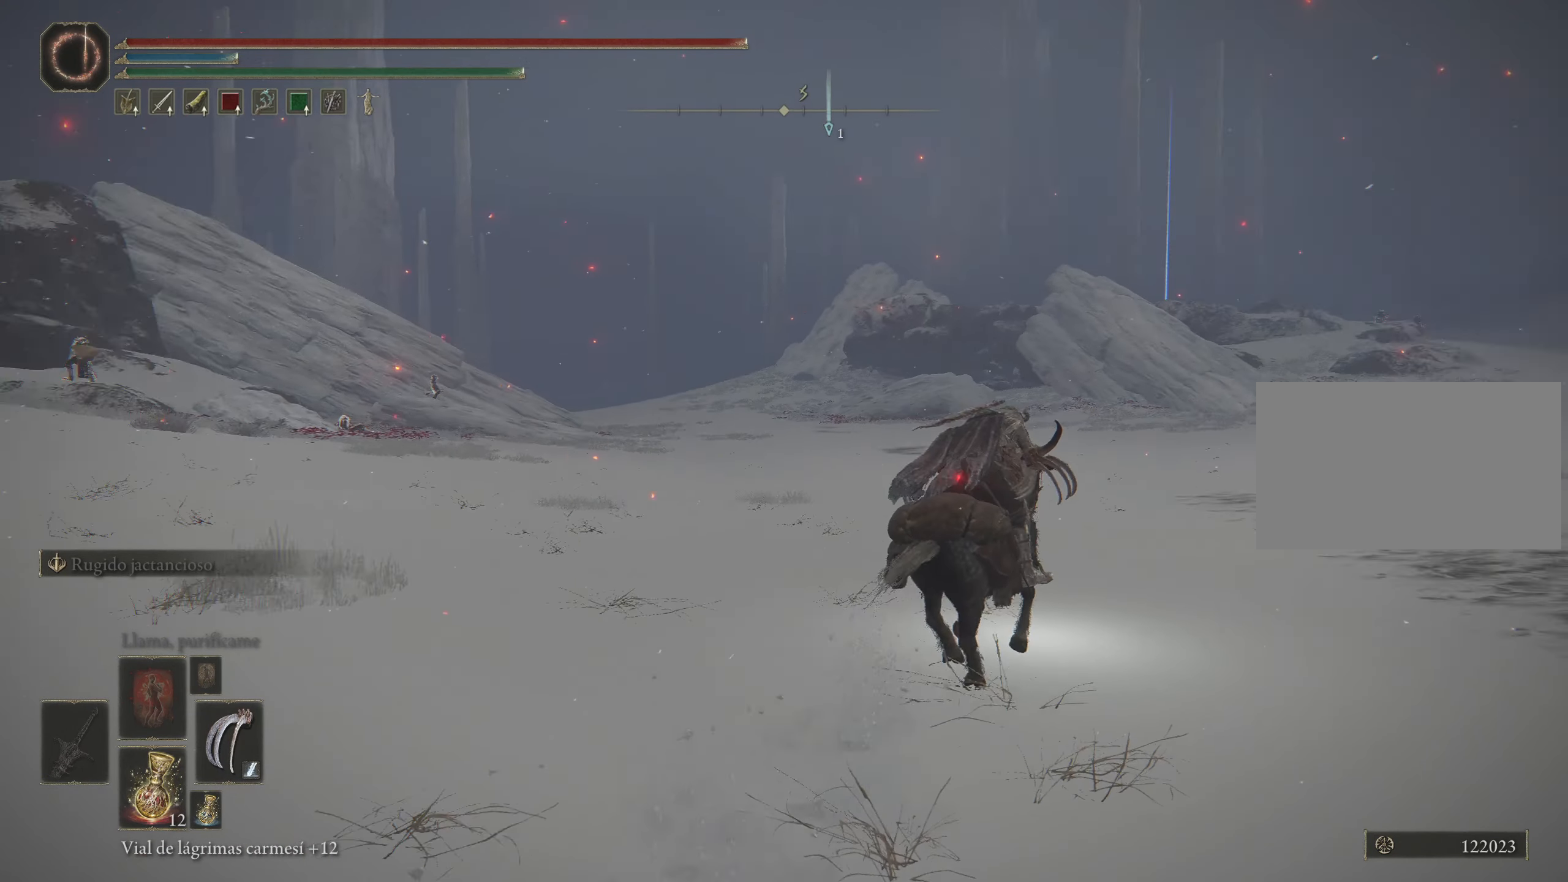
{"keys": ["space", "w"], "mouse": [], "events": [[116, "d", "up"]]}
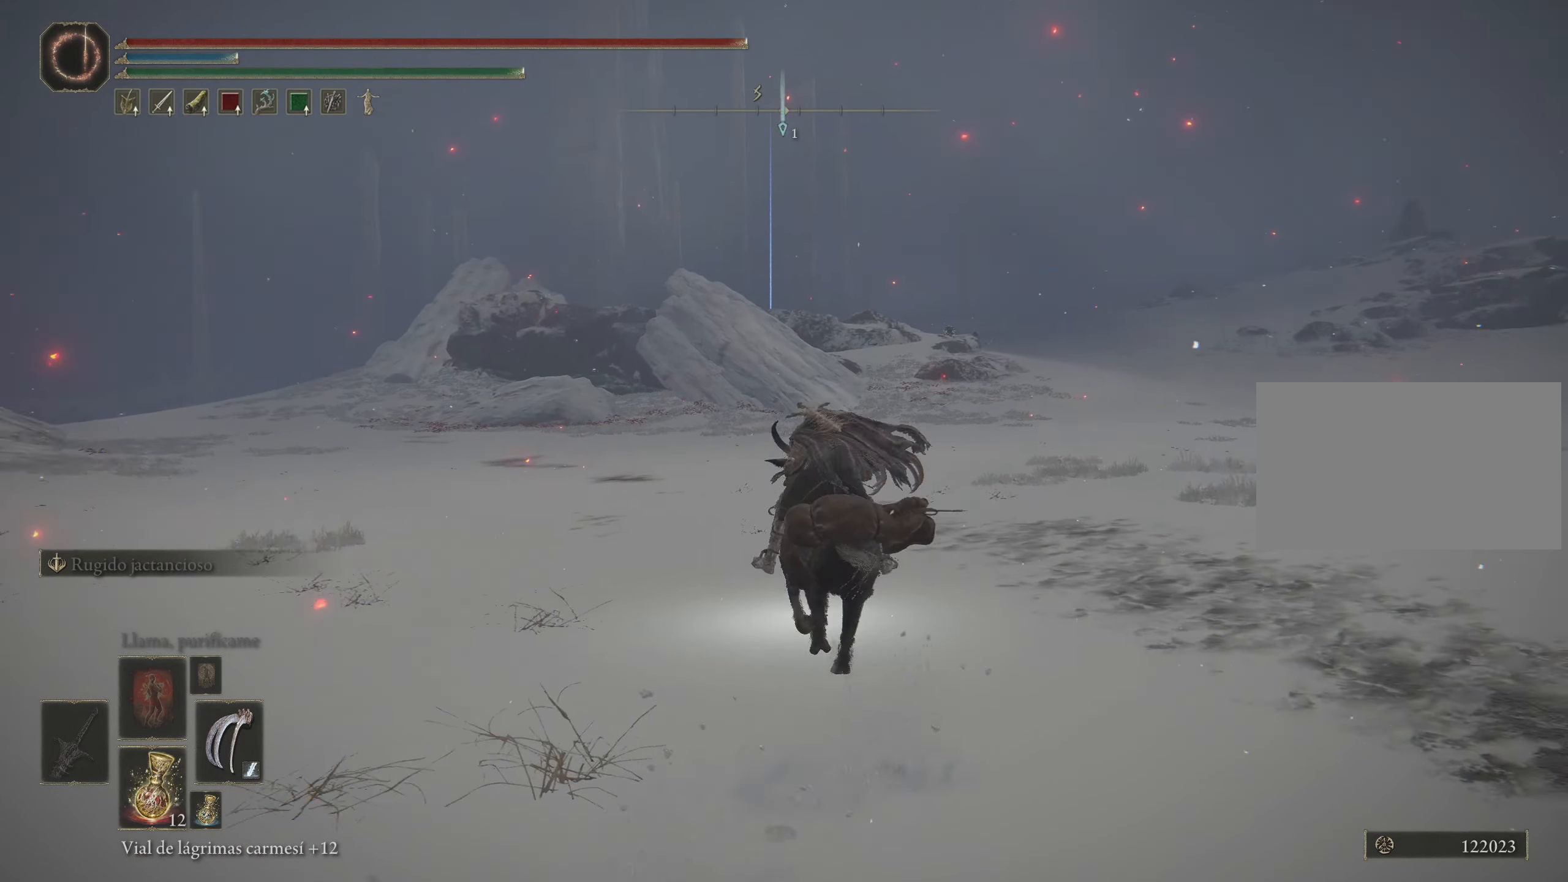
{"keys": ["space", "w"], "mouse": [], "events": []}
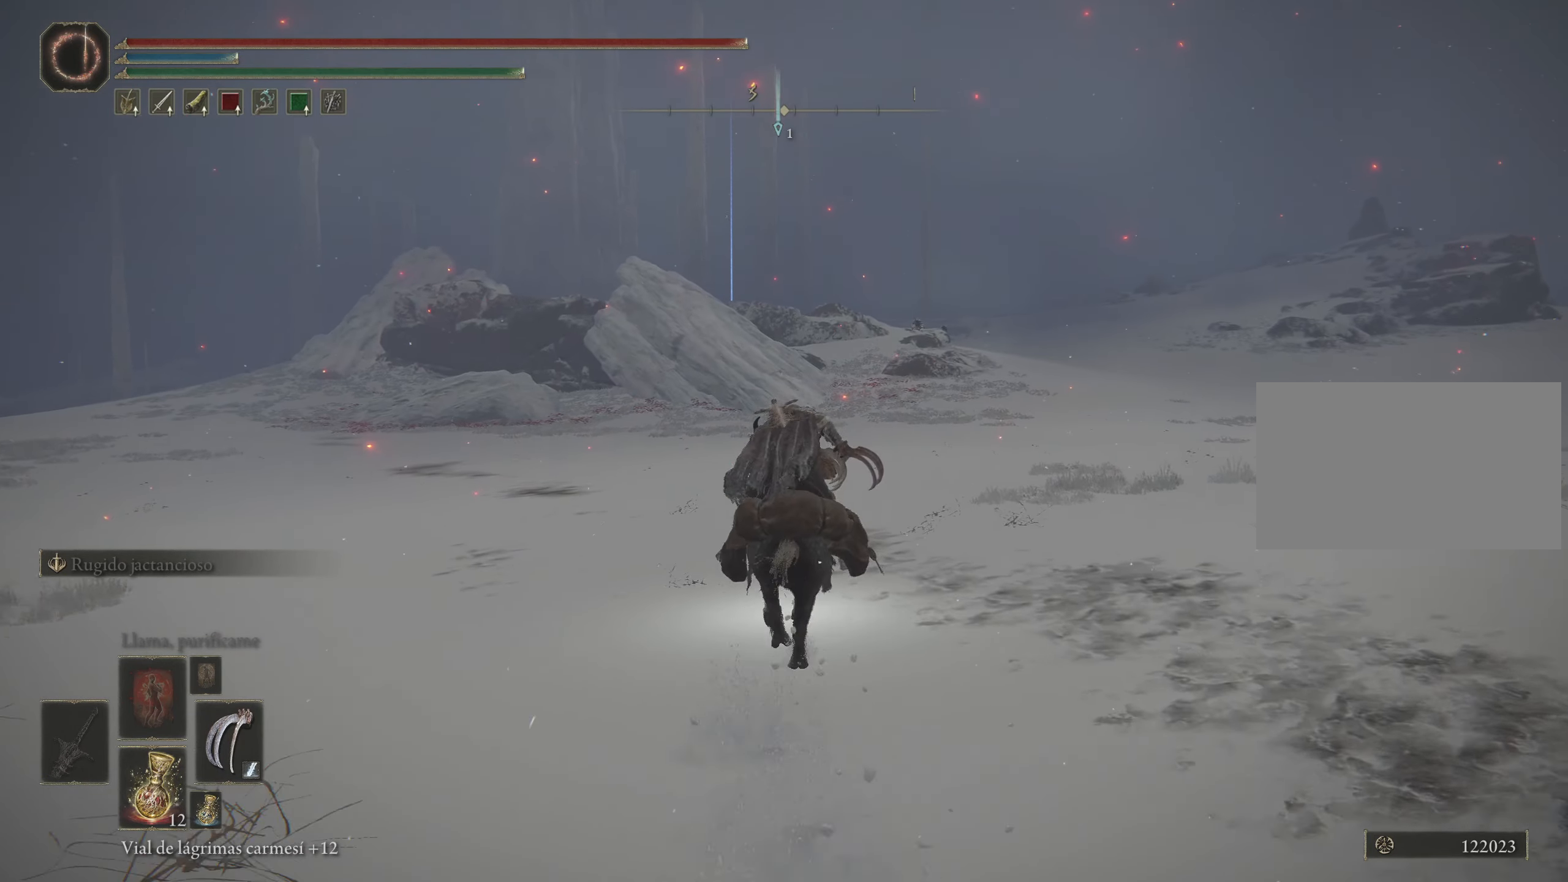
{"keys": ["space", "w"], "mouse": [], "events": []}
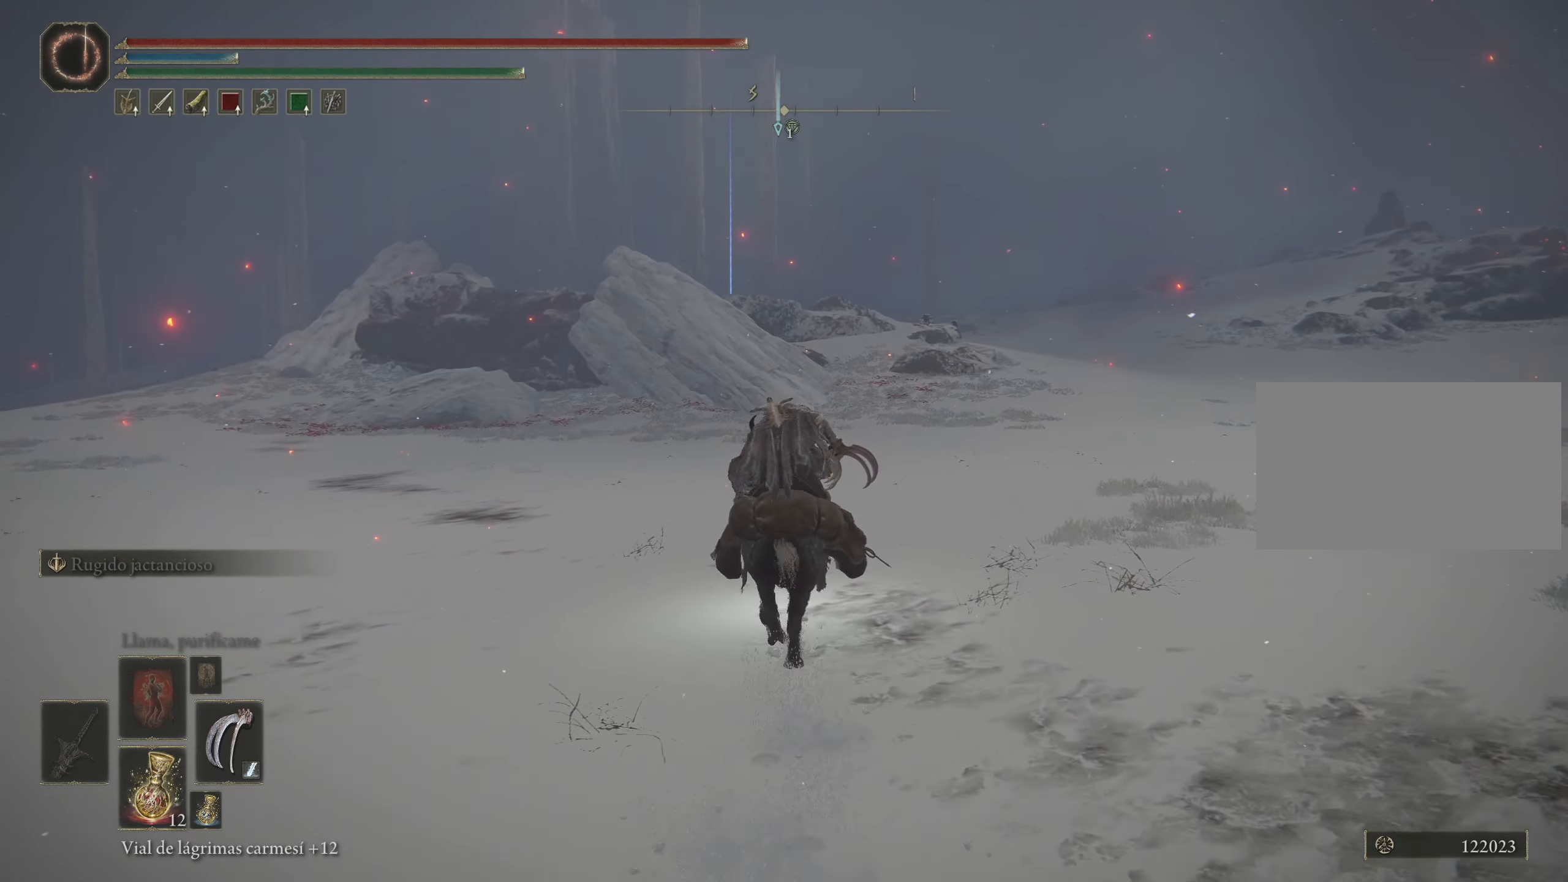
{"keys": ["space", "w"], "mouse": [], "events": []}
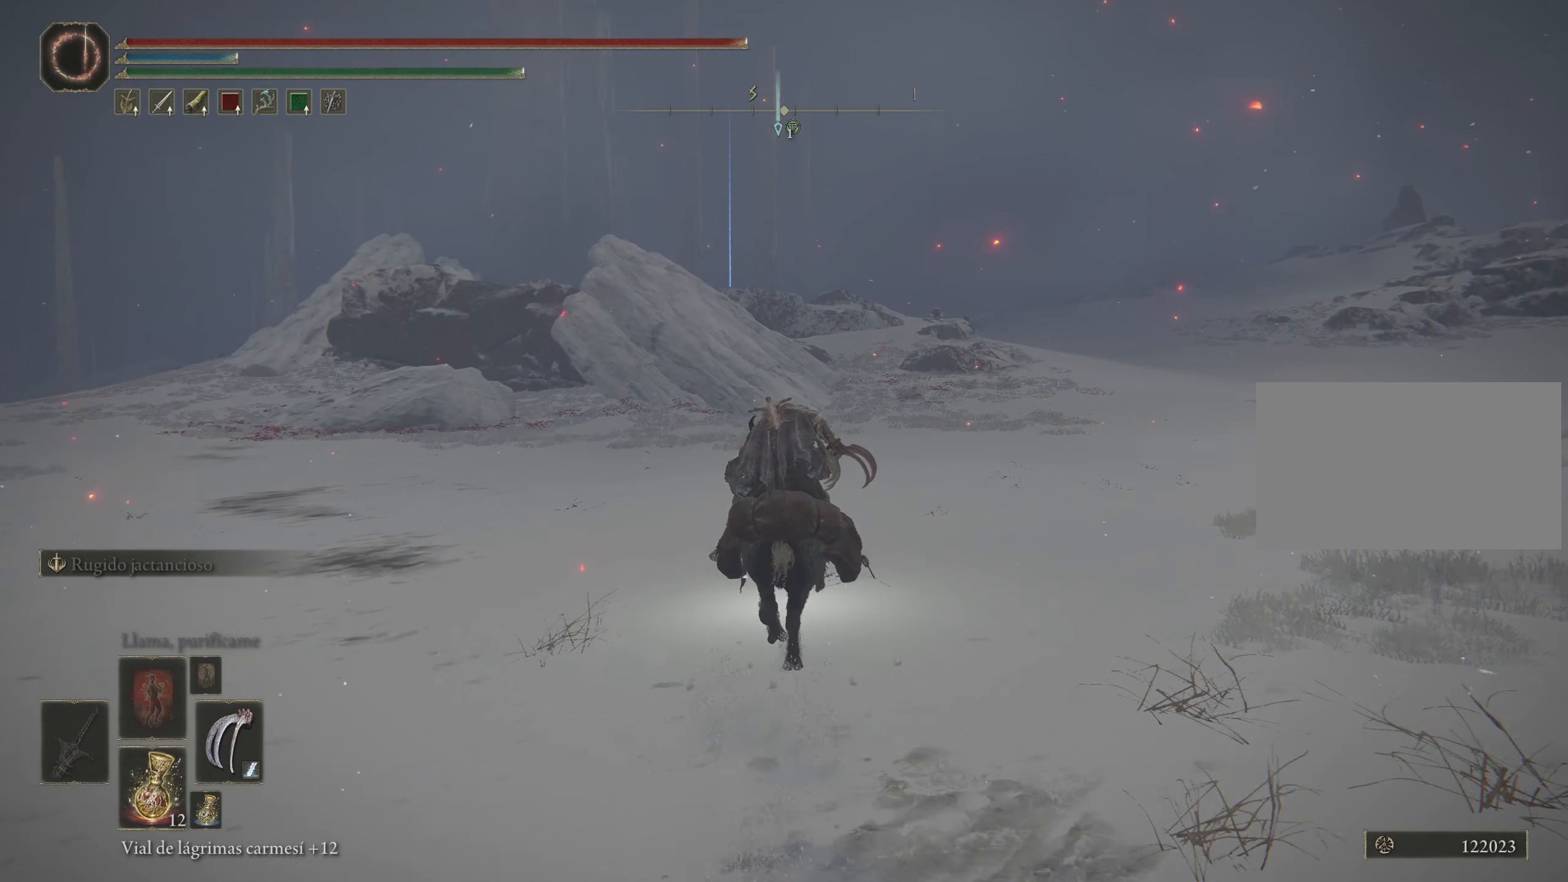
{"keys": ["space", "w"], "mouse": [], "events": []}
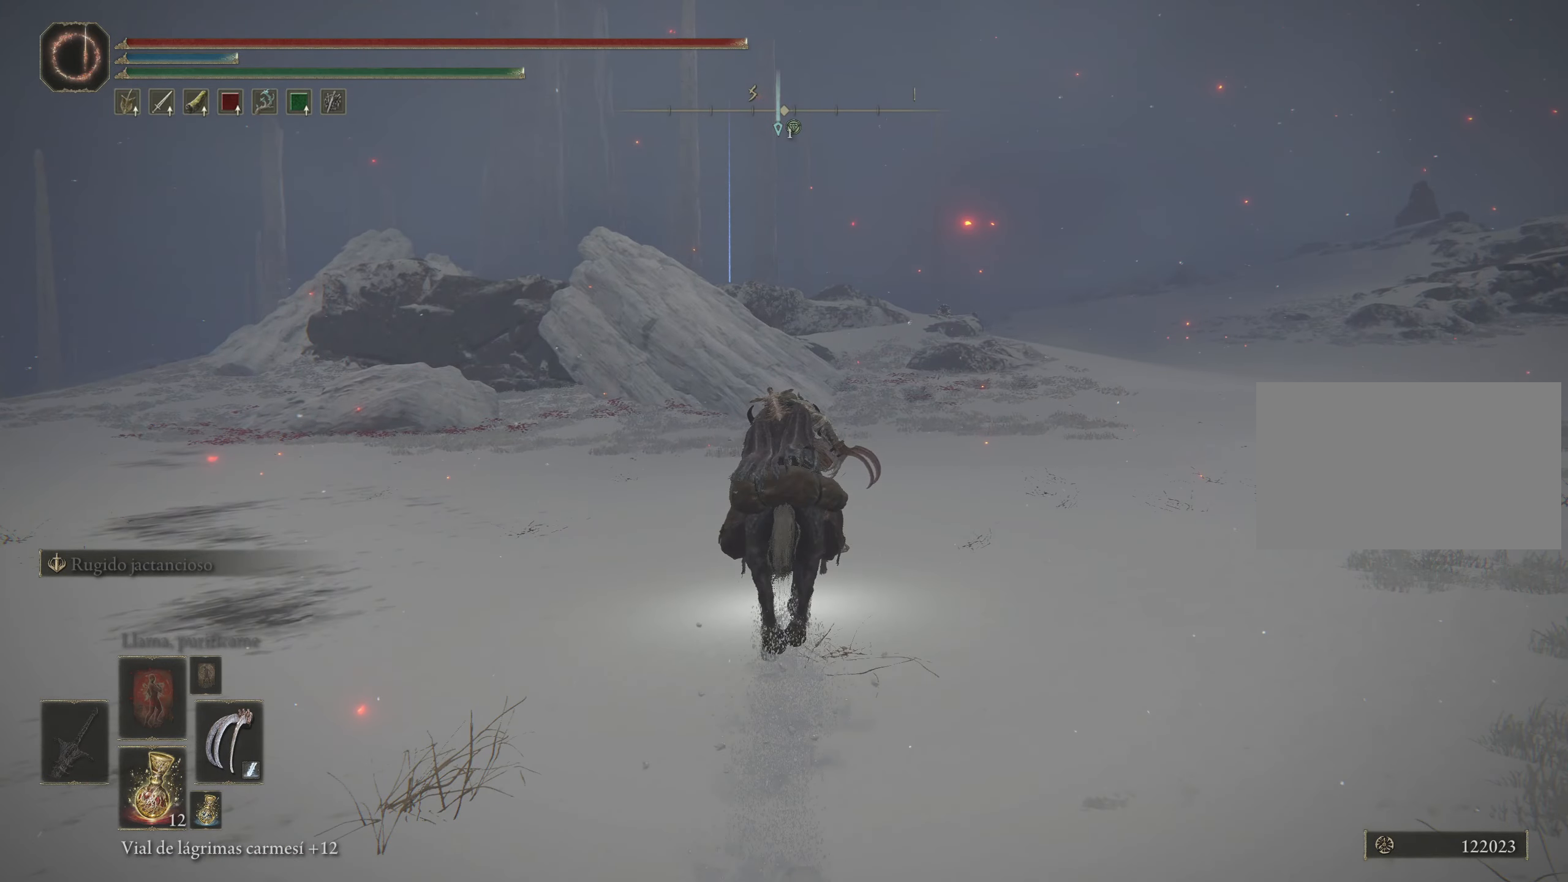
{"keys": ["space", "w"], "mouse": [], "events": []}
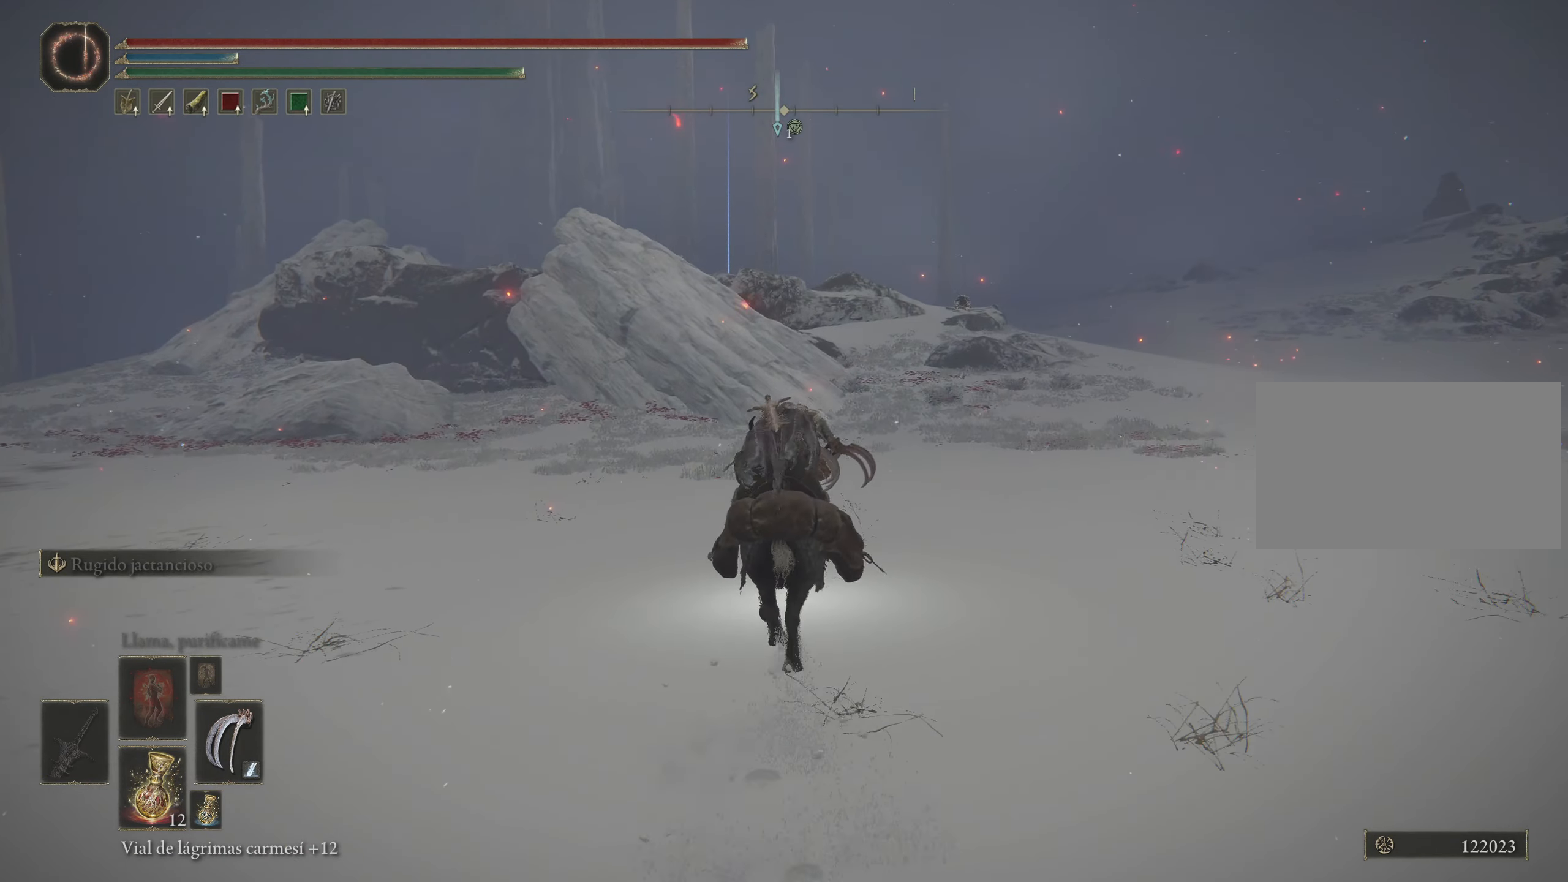
{"keys": ["space", "w"], "mouse": [], "events": []}